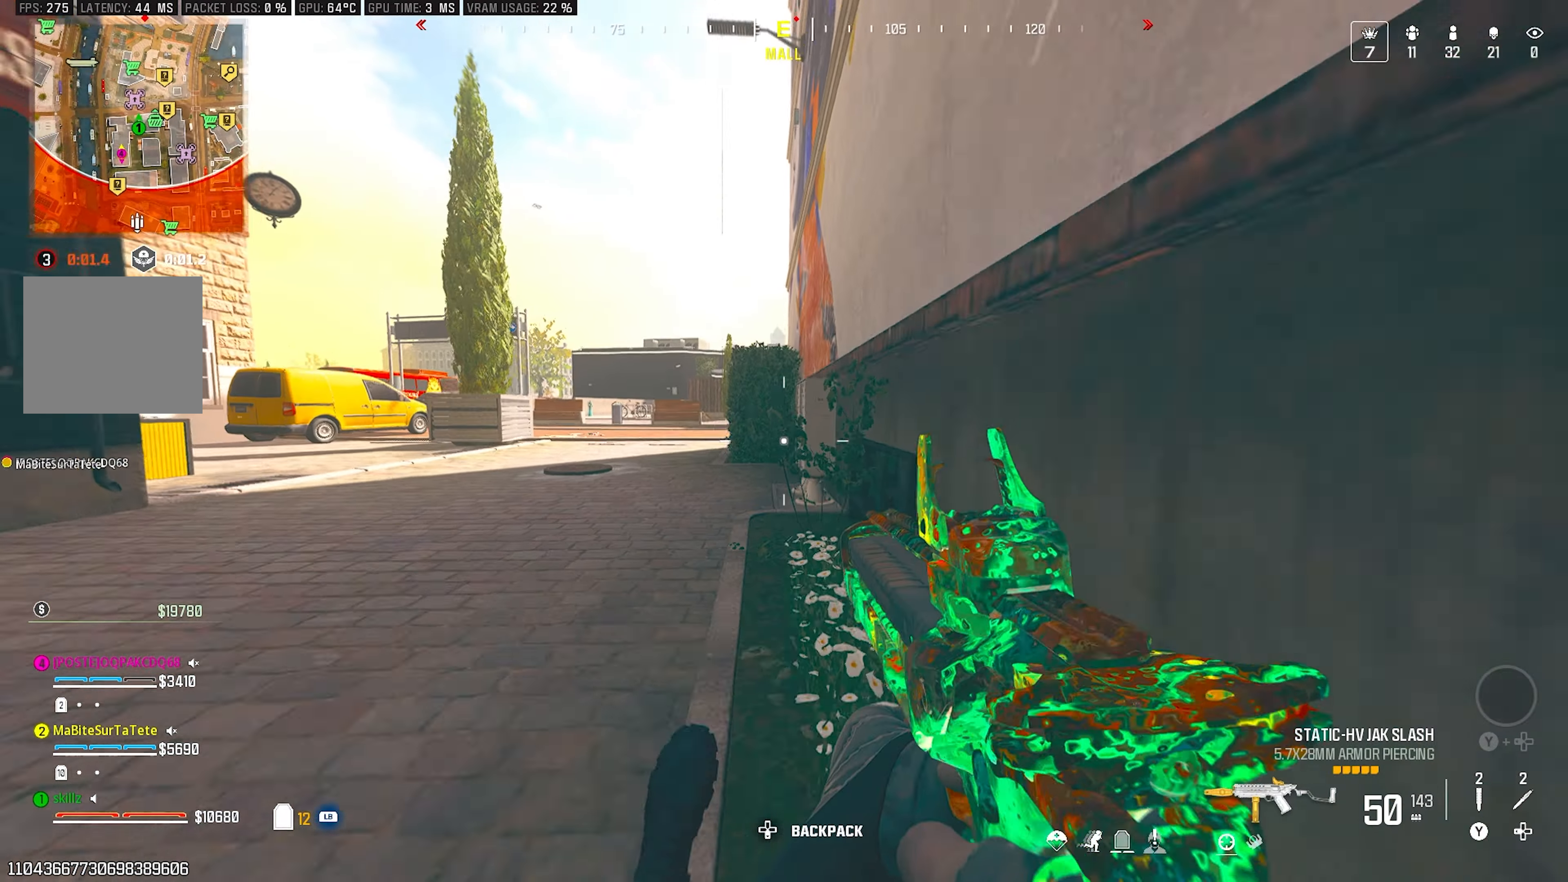
Gameplay with a controller (PlayStation layout); each line is a JSON object with the inputs held at the frame after it. "events" lists button and stick changes between this image and that frame as [ms after this image, input, new state], when the widget could be followed in between.
{"buttons": ["L1"], "left_stick": "up-left", "right_stick": "center", "events": [[50, "CROSS", "down"], [200, "CROSS", "up"], [300, "left_stick", "up-left"], [417, "L1", "down"]]}
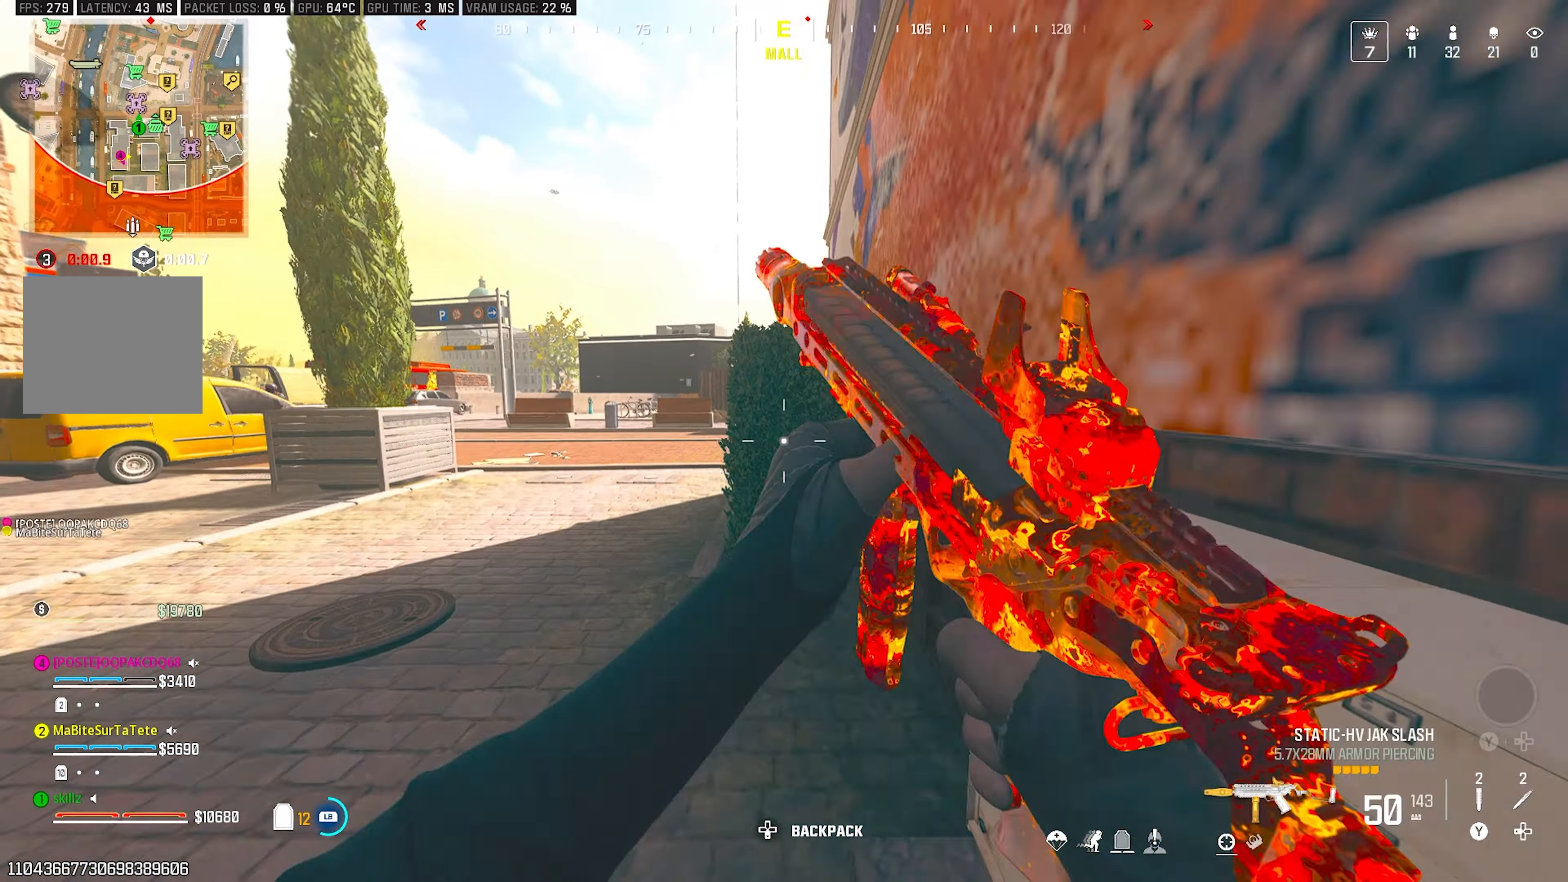
{"buttons": [], "left_stick": "up-left", "right_stick": "center", "events": [[17, "right_stick", "left"], [33, "L1", "up"], [133, "right_stick", "center"], [233, "right_stick", "right"], [383, "right_stick", "center"]]}
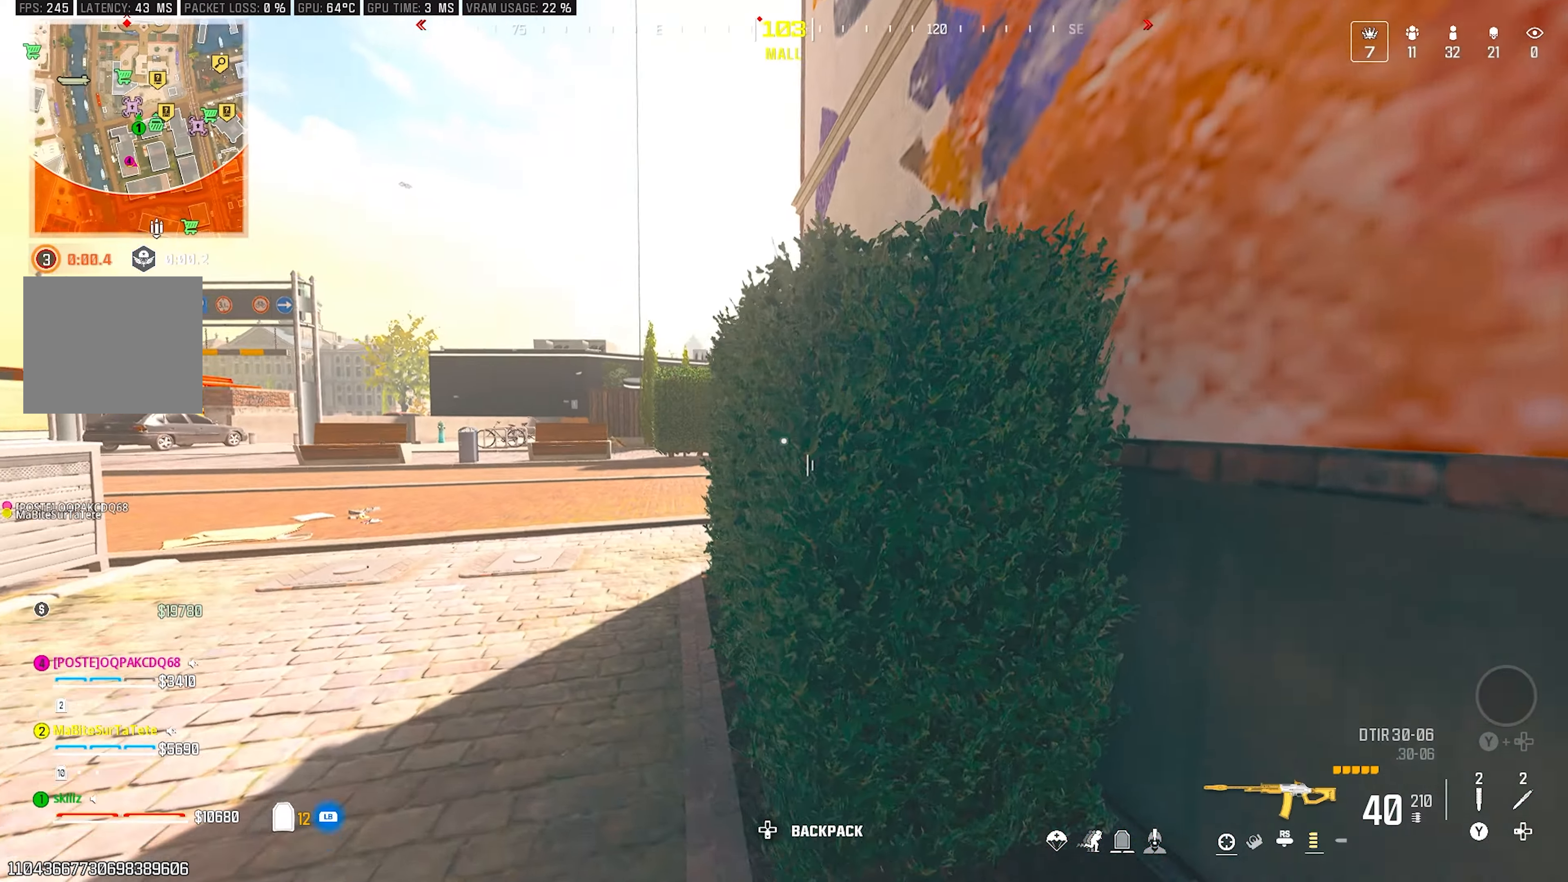
{"buttons": [], "left_stick": "up-left", "right_stick": "center", "events": [[317, "left_stick", "up"], [450, "left_stick", "up-left"]]}
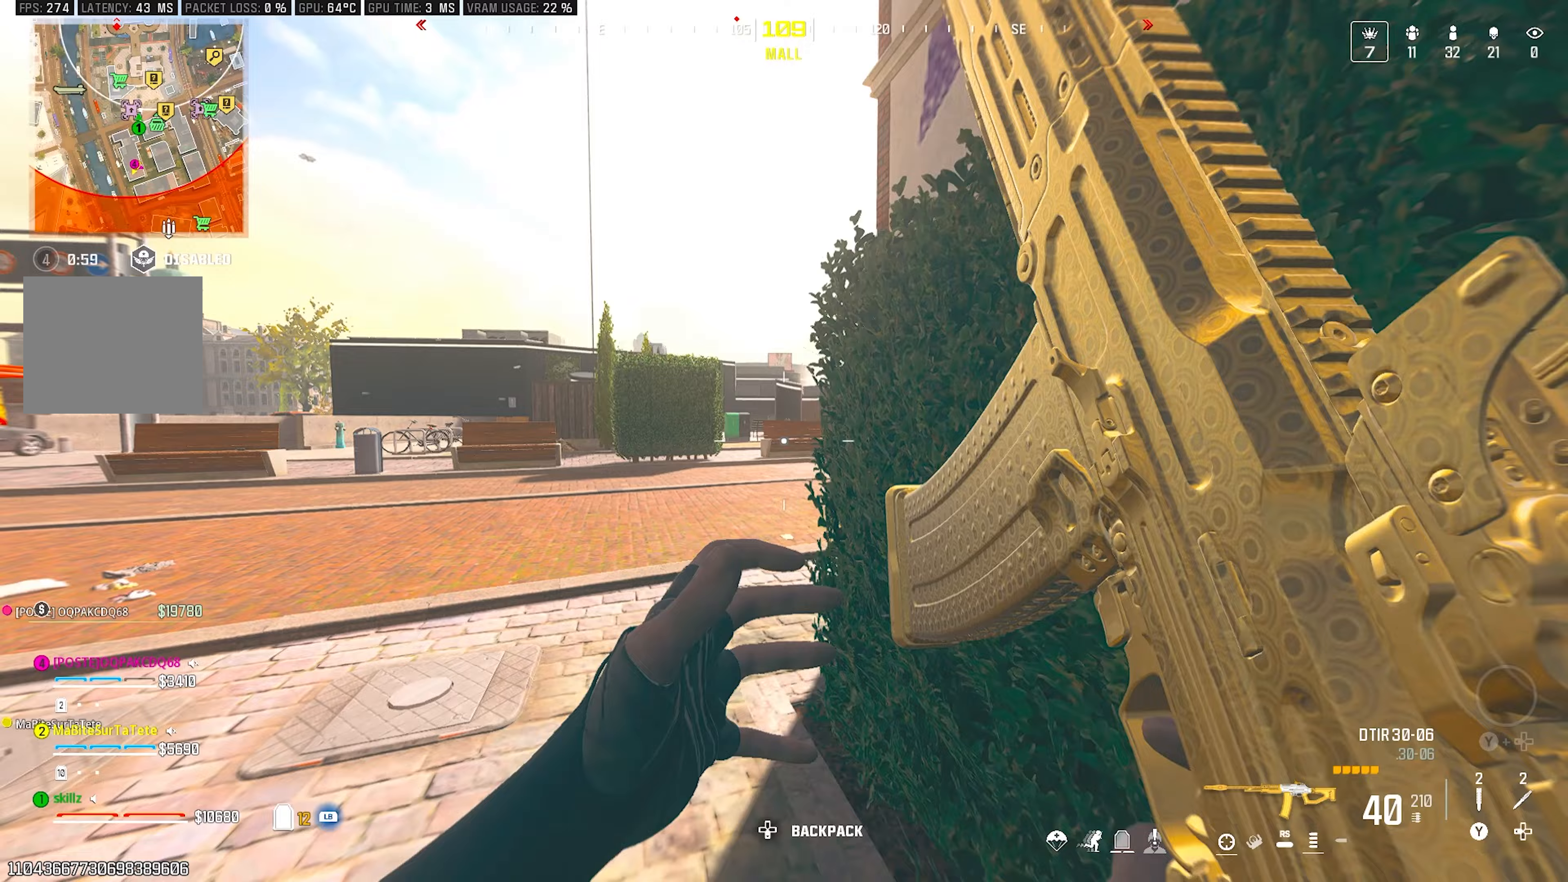
{"buttons": [], "left_stick": "center", "right_stick": "center", "events": [[133, "right_stick", "right"], [267, "right_stick", "center"], [333, "left_stick", "center"]]}
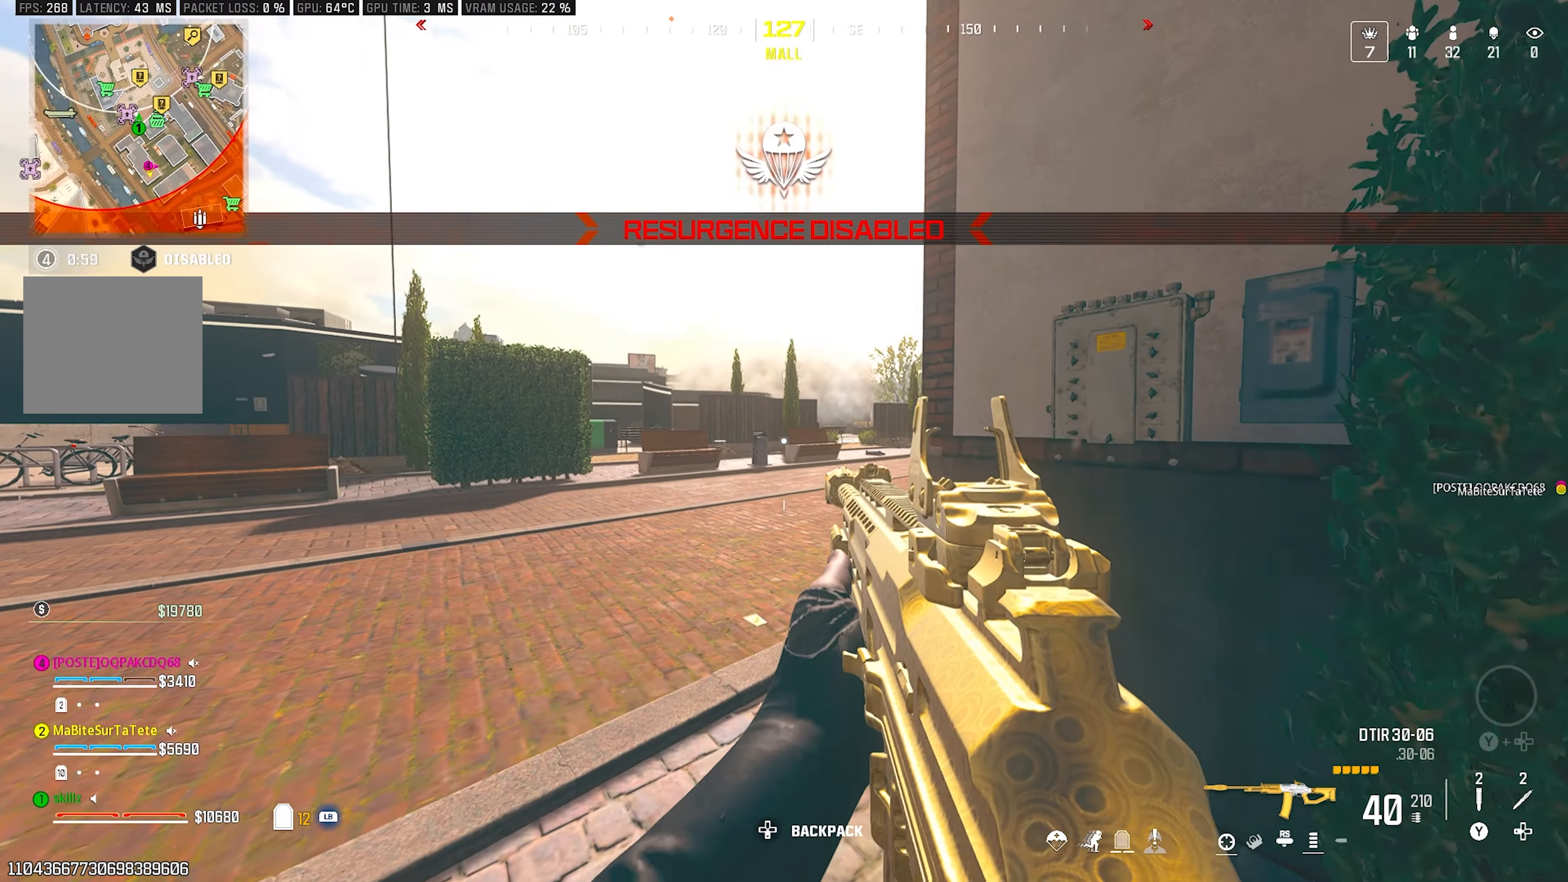
{"buttons": [], "left_stick": "up-left", "right_stick": "center", "events": [[83, "left_stick", "up-left"], [150, "right_stick", "right"], [317, "right_stick", "center"]]}
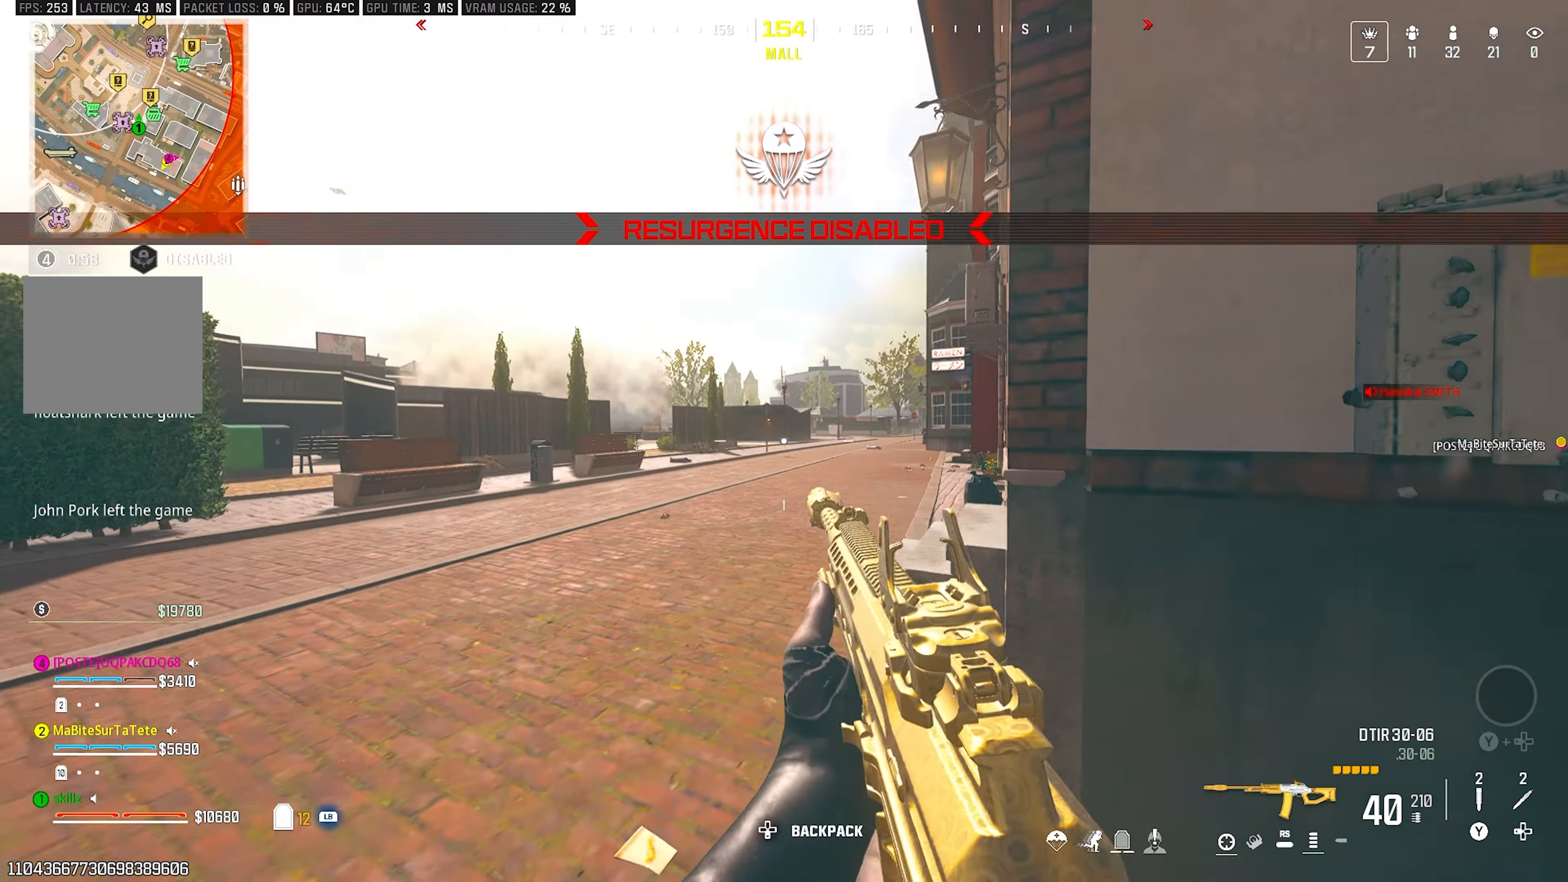
{"buttons": [], "left_stick": "left", "right_stick": "up", "events": [[17, "right_stick", "right"], [117, "right_stick", "center"], [200, "left_stick", "center"], [267, "right_stick", "up"], [383, "left_stick", "left"]]}
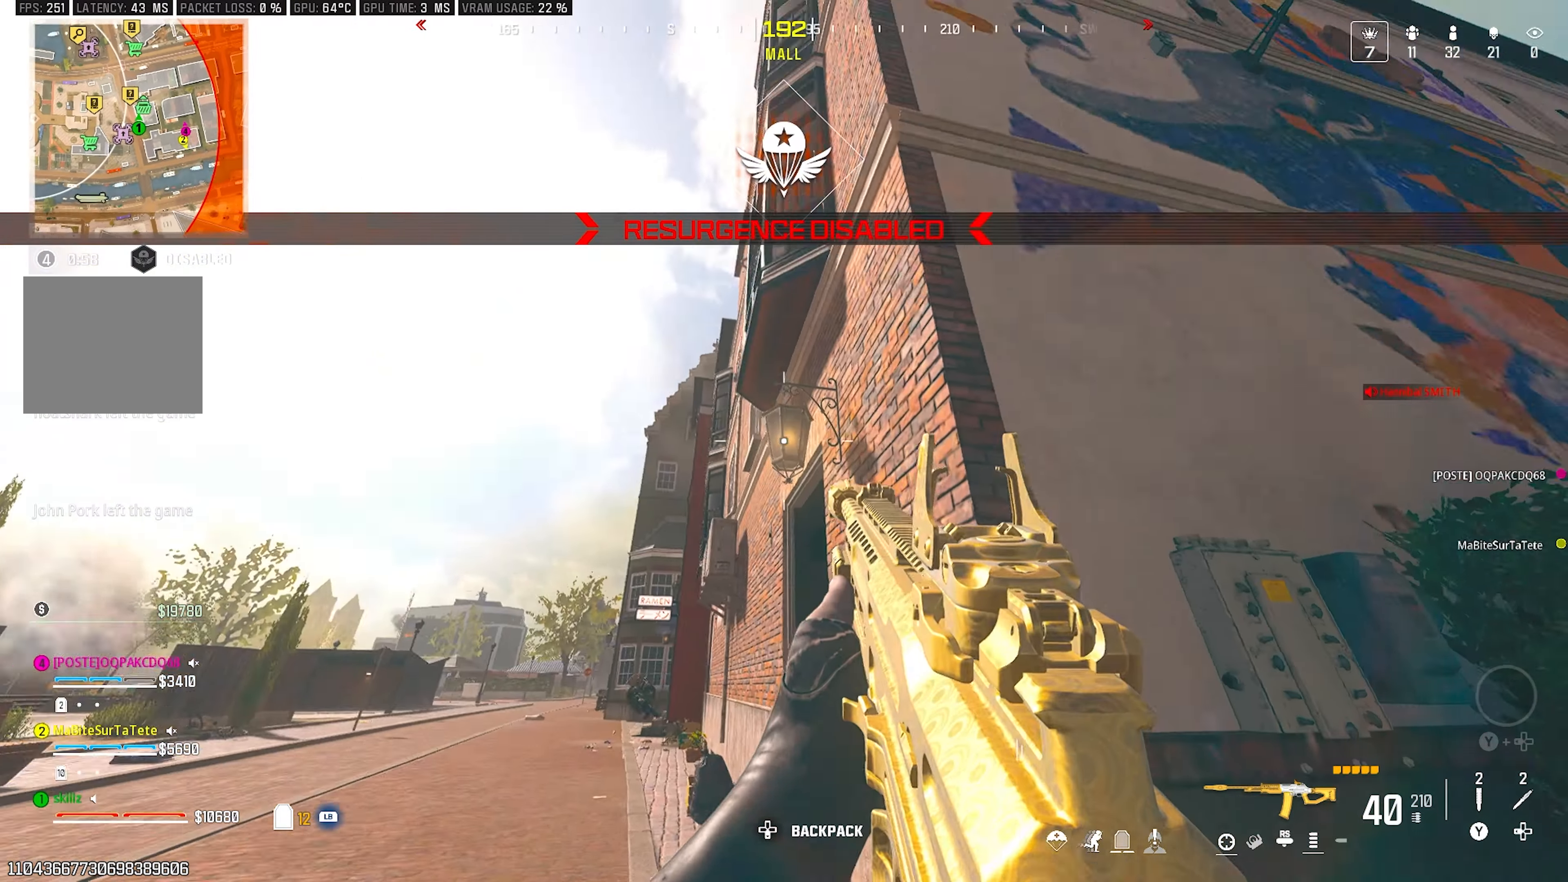
{"buttons": [], "left_stick": "up-left", "right_stick": "down", "events": [[67, "left_stick", "center"], [317, "right_stick", "center"], [350, "left_stick", "up-left"], [417, "right_stick", "down"]]}
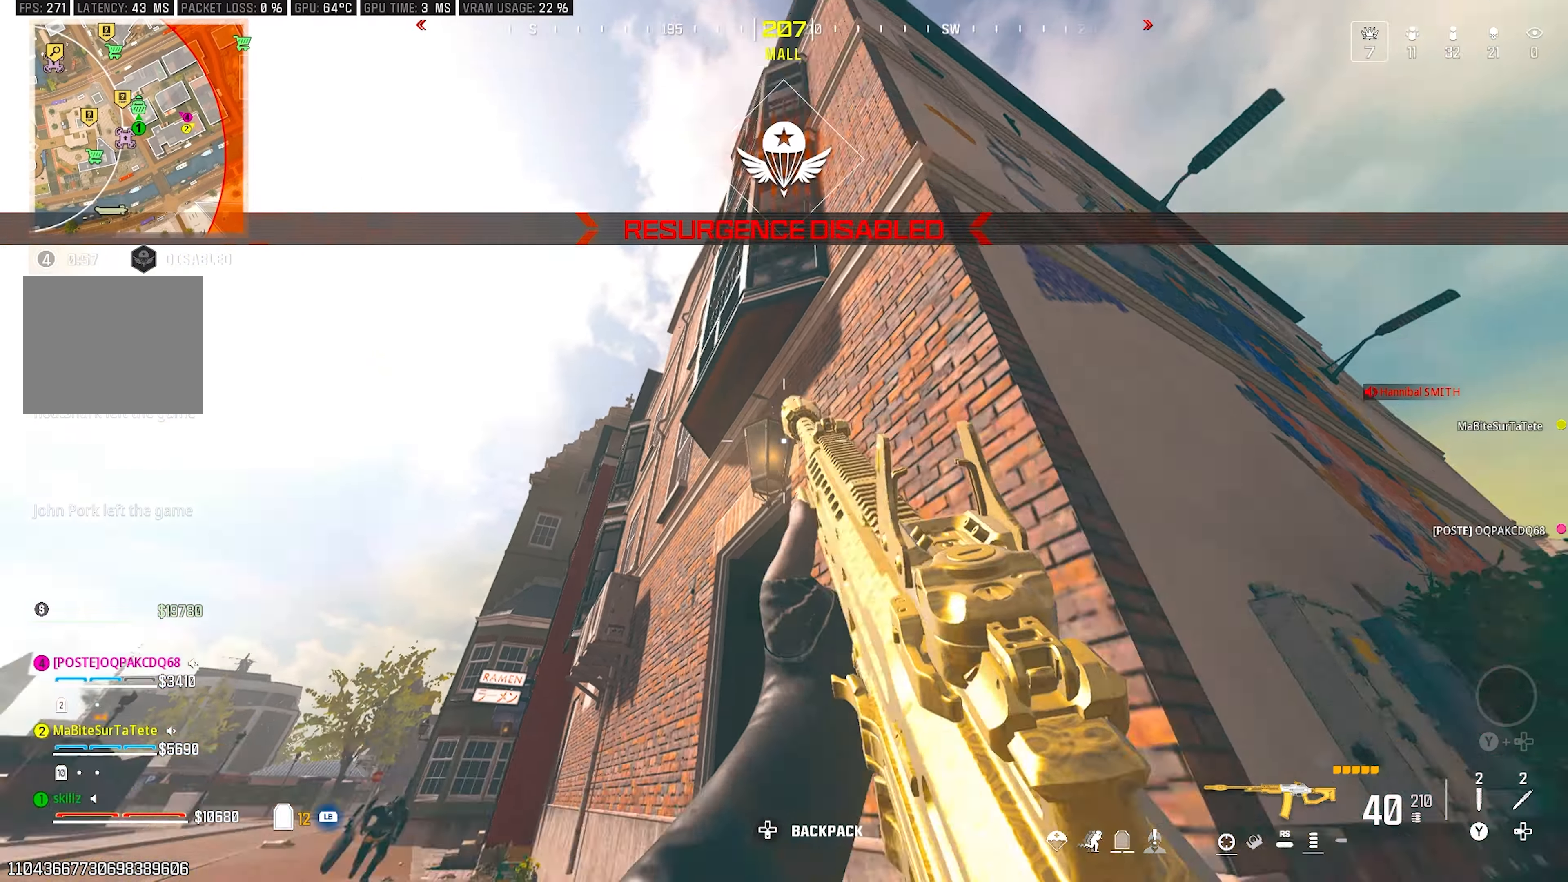
{"buttons": [], "left_stick": "center", "right_stick": "down-left", "events": [[67, "left_stick", "center"], [183, "left_stick", "right"], [367, "L1", "down"], [383, "right_stick", "down-left"], [450, "L1", "up"], [450, "left_stick", "center"]]}
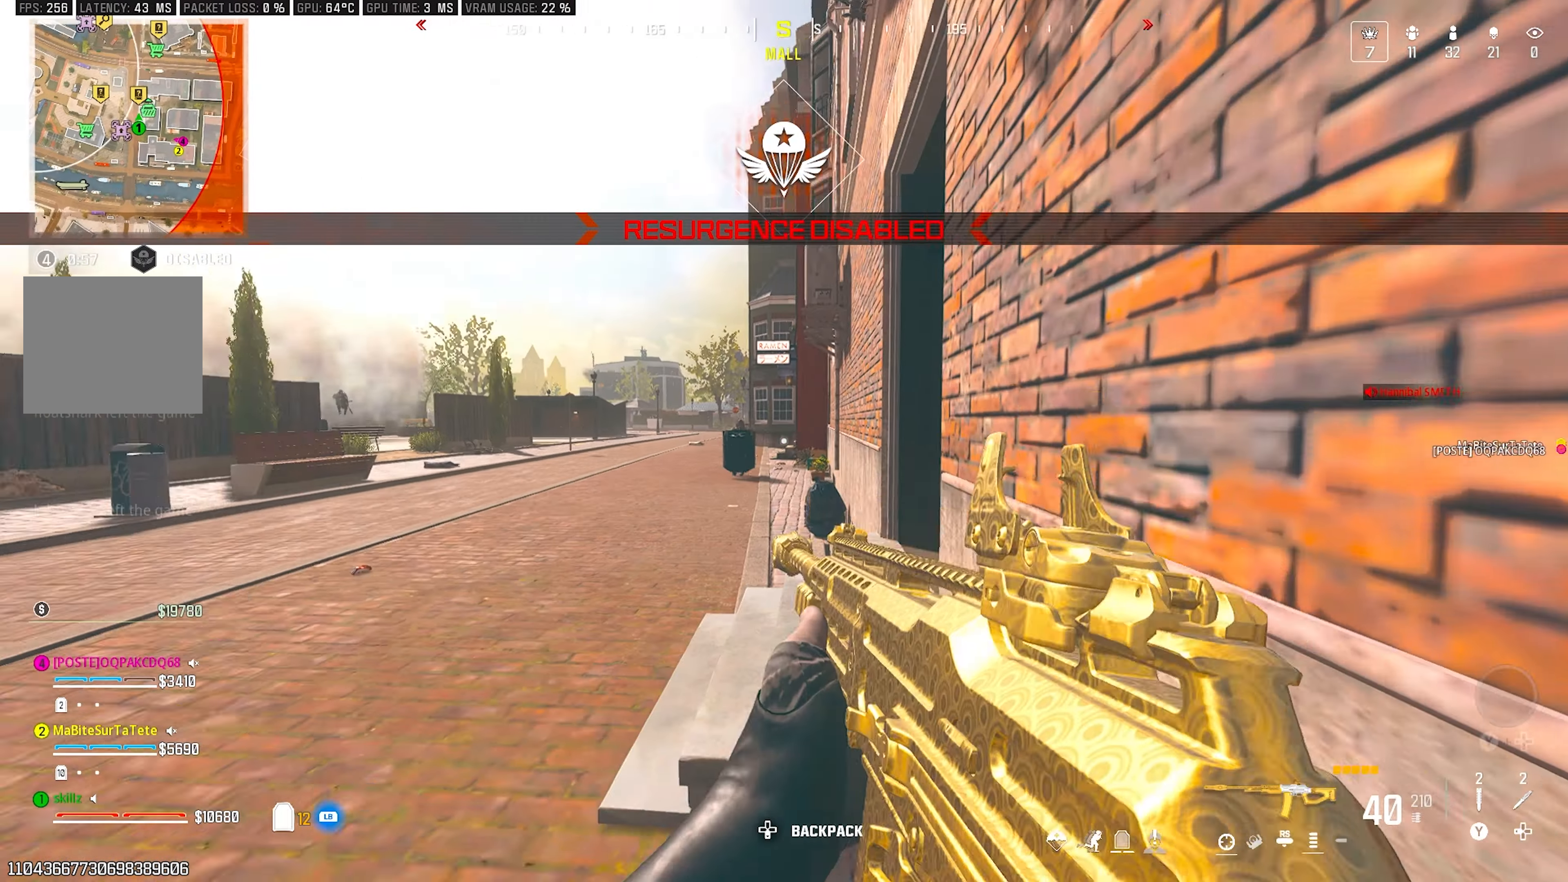
{"buttons": ["R2"], "left_stick": "down-right", "right_stick": "center"}
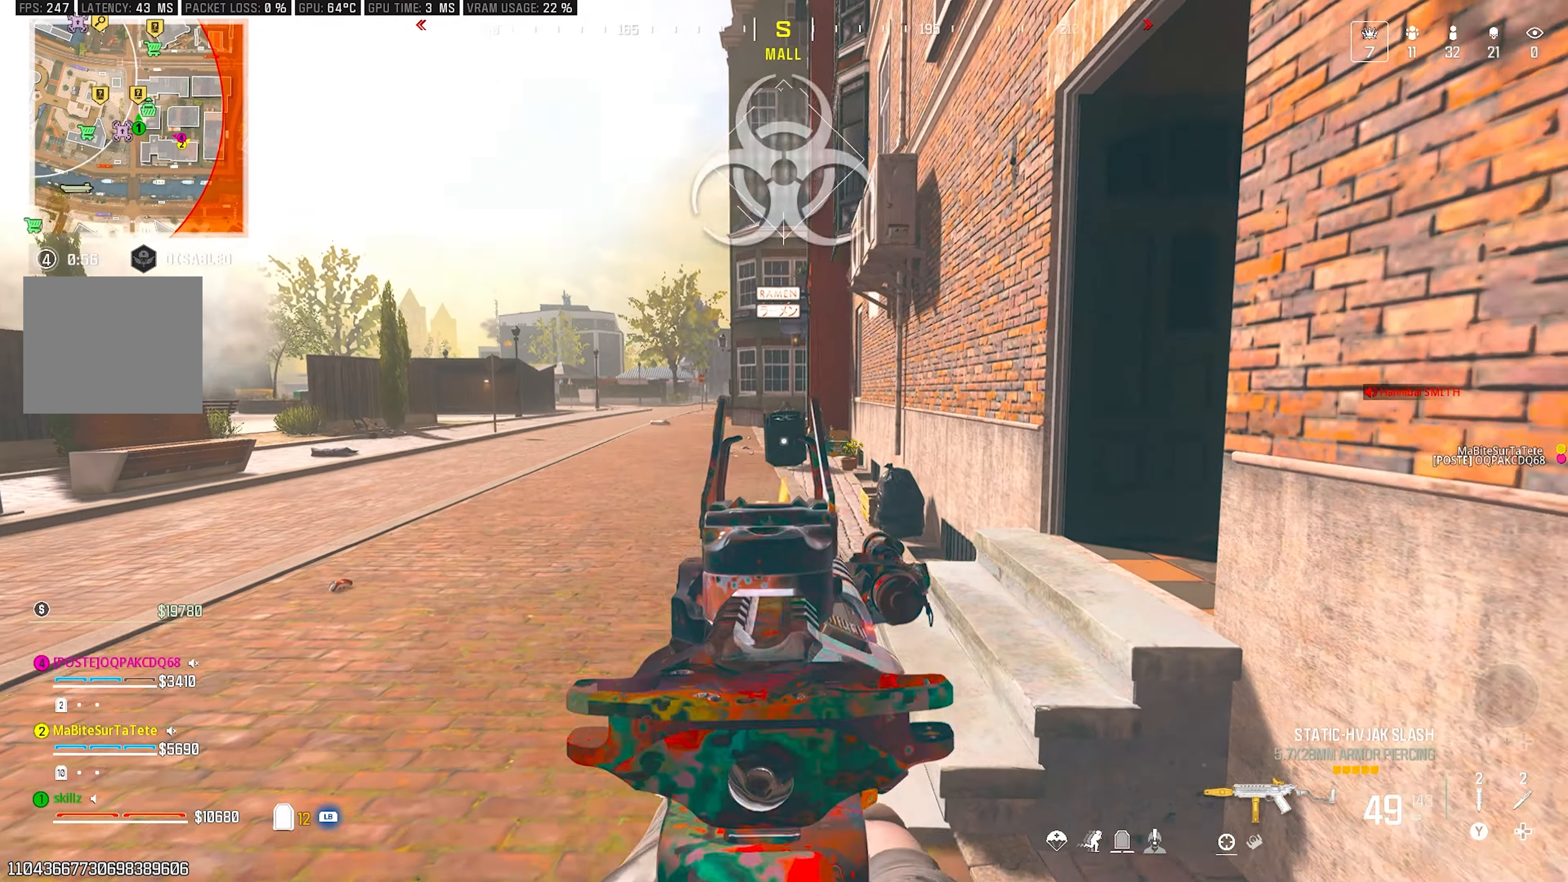
{"buttons": [], "left_stick": "up-right", "right_stick": "down", "events": [[17, "right_stick", "right"], [33, "R2", "up"], [200, "left_stick", "up-right"], [450, "right_stick", "down"]]}
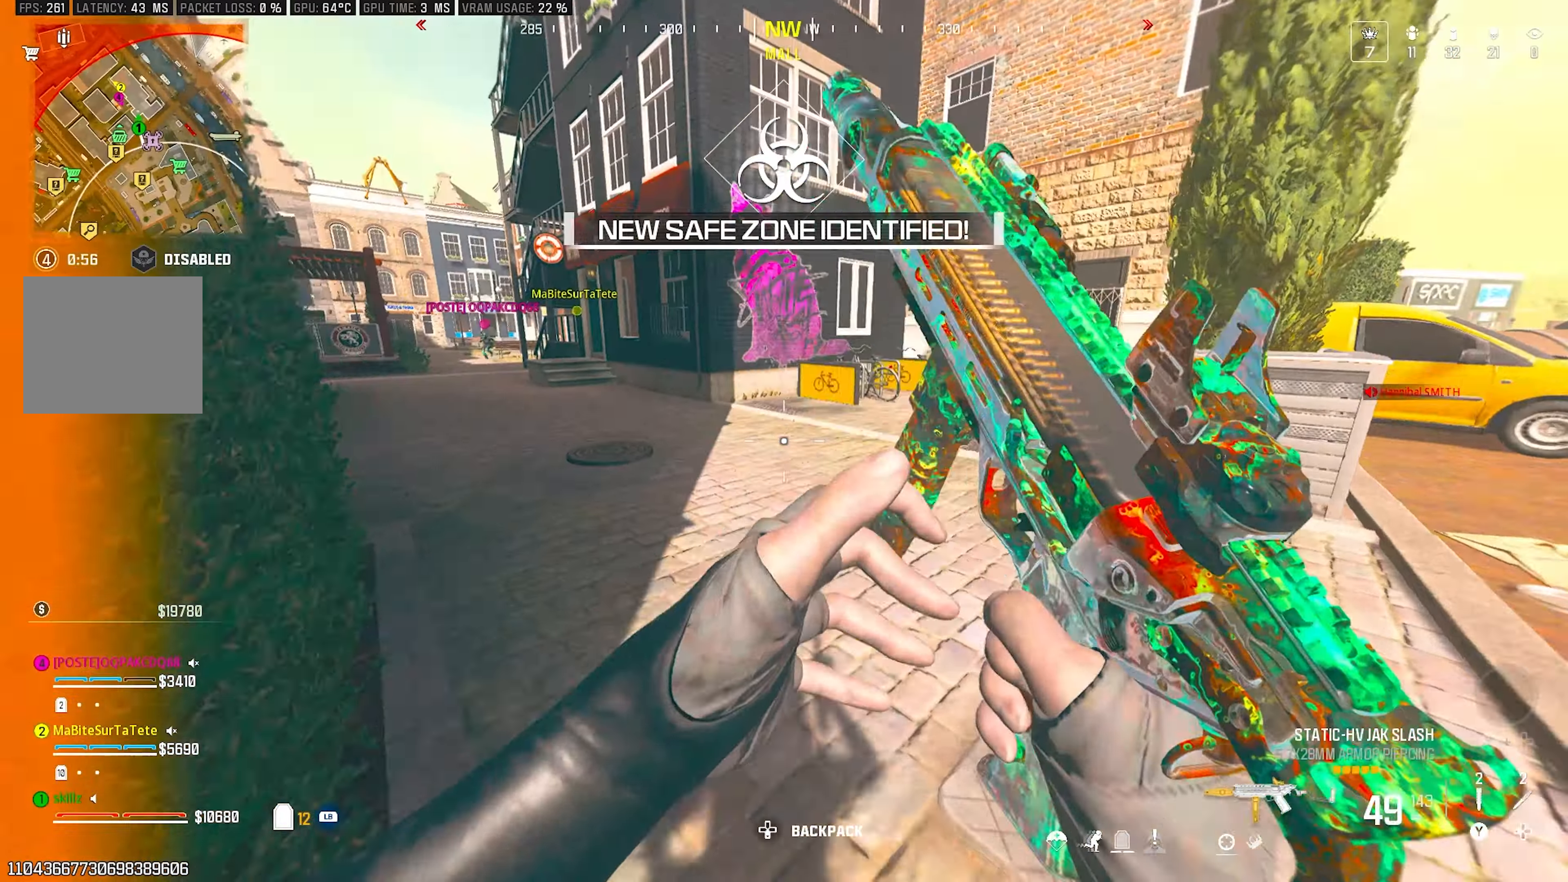
{"buttons": [], "left_stick": "up", "right_stick": "right", "events": [[17, "L1", "down"], [67, "right_stick", "left"], [133, "left_stick", "up"], [183, "L1", "up"], [317, "right_stick", "up"], [367, "right_stick", "up-right"], [467, "right_stick", "right"]]}
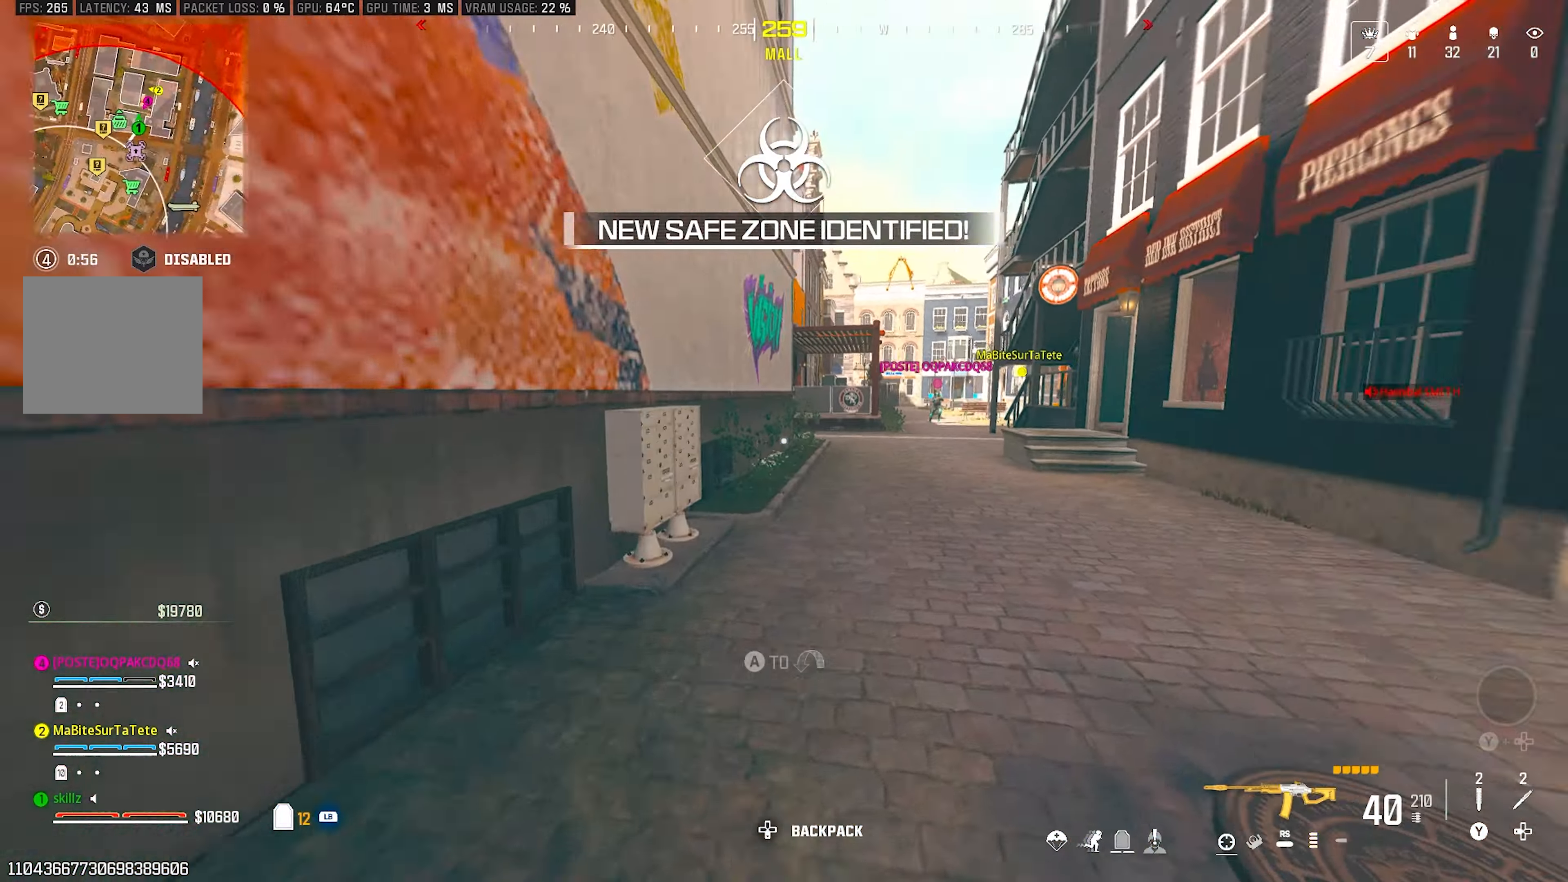
{"buttons": [], "left_stick": "up", "right_stick": "center", "events": [[33, "CIRCLE", "down"], [83, "right_stick", "center"], [150, "CIRCLE", "up"], [217, "CROSS", "down"], [250, "right_stick", "right"], [317, "CROSS", "up"], [450, "right_stick", "center"]]}
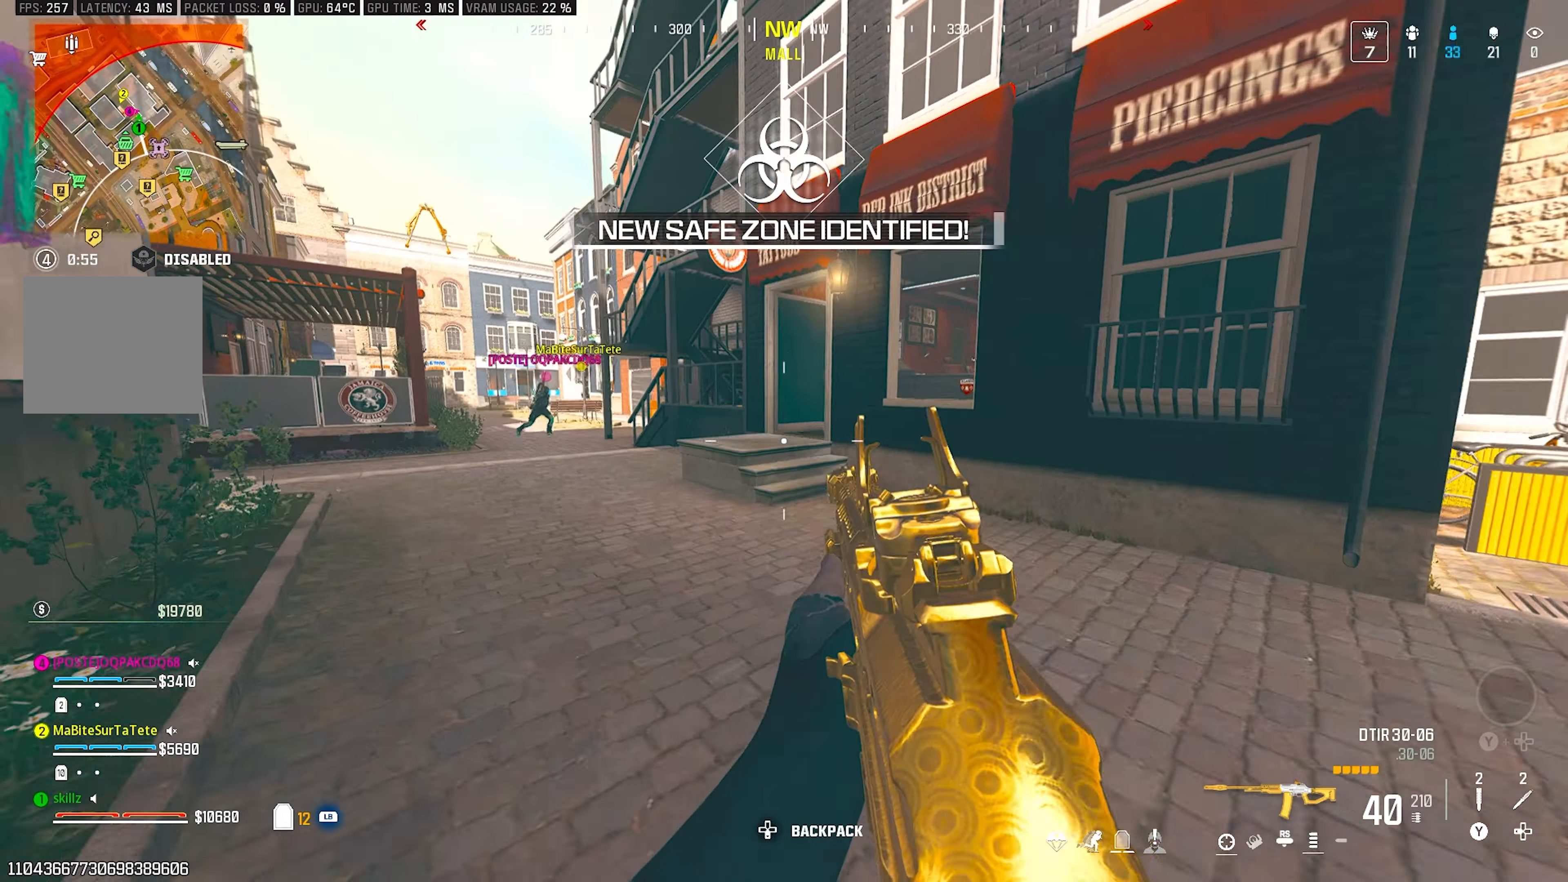
{"buttons": [], "left_stick": "up", "right_stick": "center", "events": [[300, "CROSS", "down"], [417, "CROSS", "up"]]}
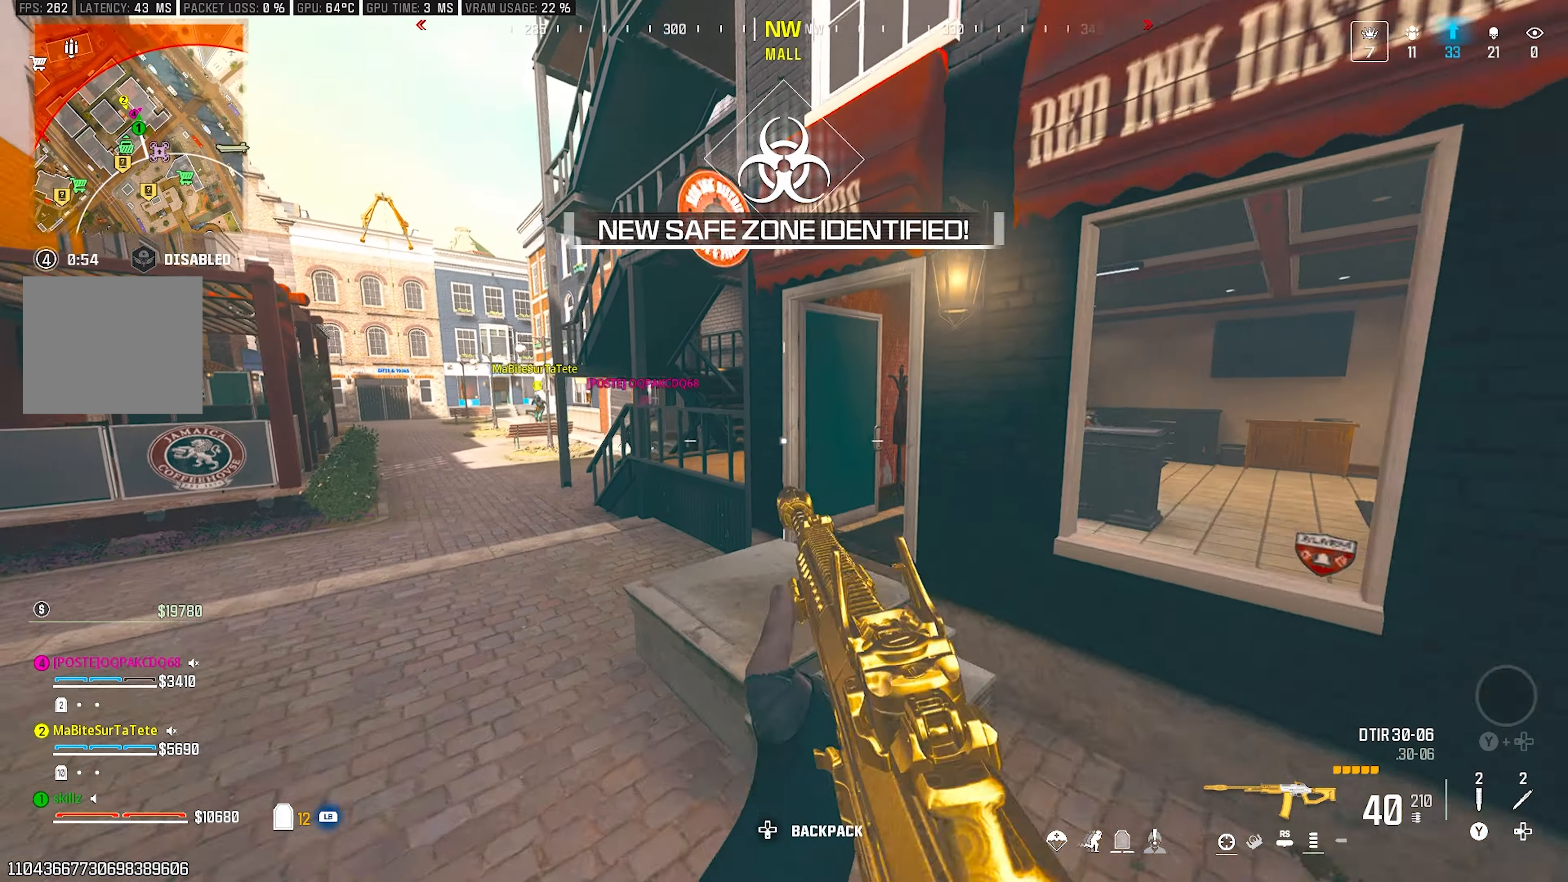
{"buttons": [], "left_stick": "up", "right_stick": "right", "events": [[17, "L1", "down"], [133, "L1", "up"], [250, "right_stick", "right"]]}
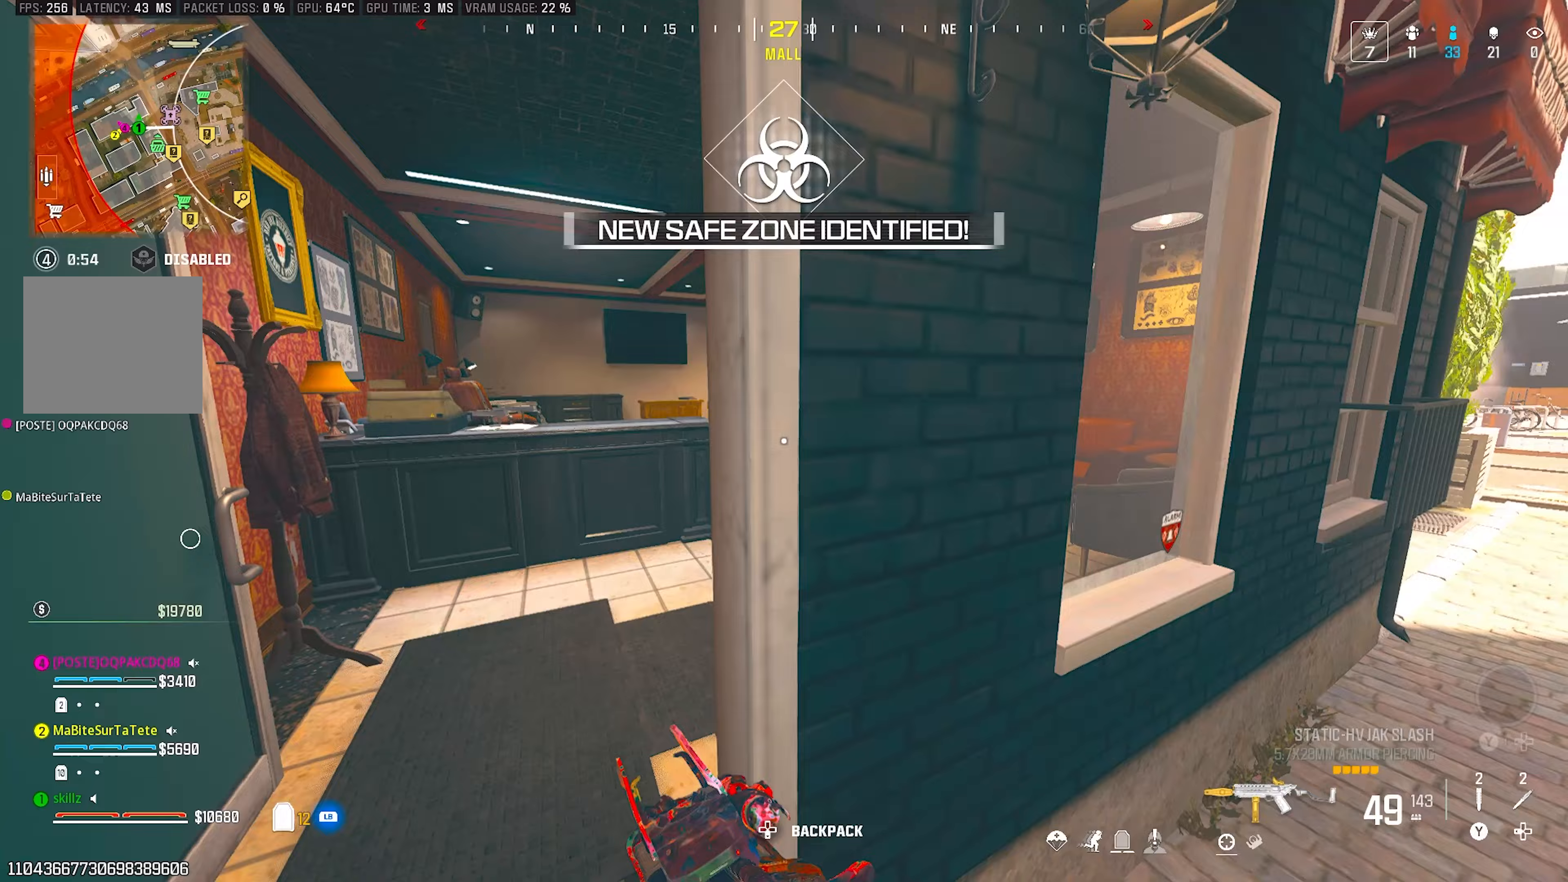
{"buttons": ["CIRCLE"], "left_stick": "up", "right_stick": "left", "events": [[183, "right_stick", "center"], [200, "L1", "down"], [283, "right_stick", "left"], [333, "L1", "up"], [483, "CIRCLE", "down"]]}
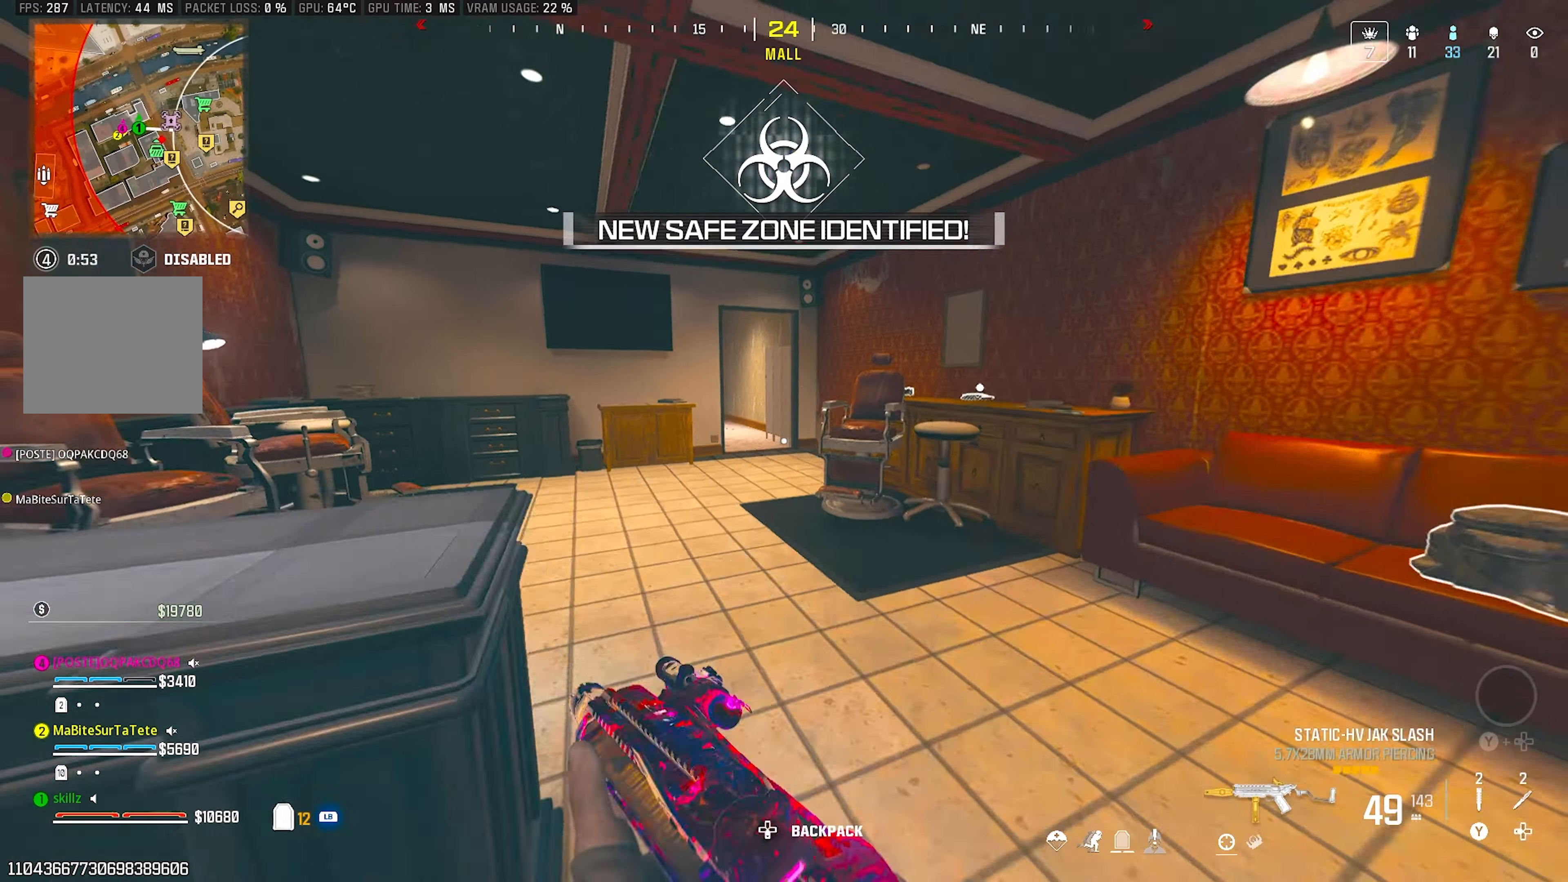
{"buttons": [], "left_stick": "up-left", "right_stick": "center", "events": [[67, "right_stick", "center"], [150, "CIRCLE", "up"], [250, "R1", "down"], [267, "CROSS", "down"], [300, "left_stick", "up-left"], [417, "CROSS", "up"], [483, "R1", "up"]]}
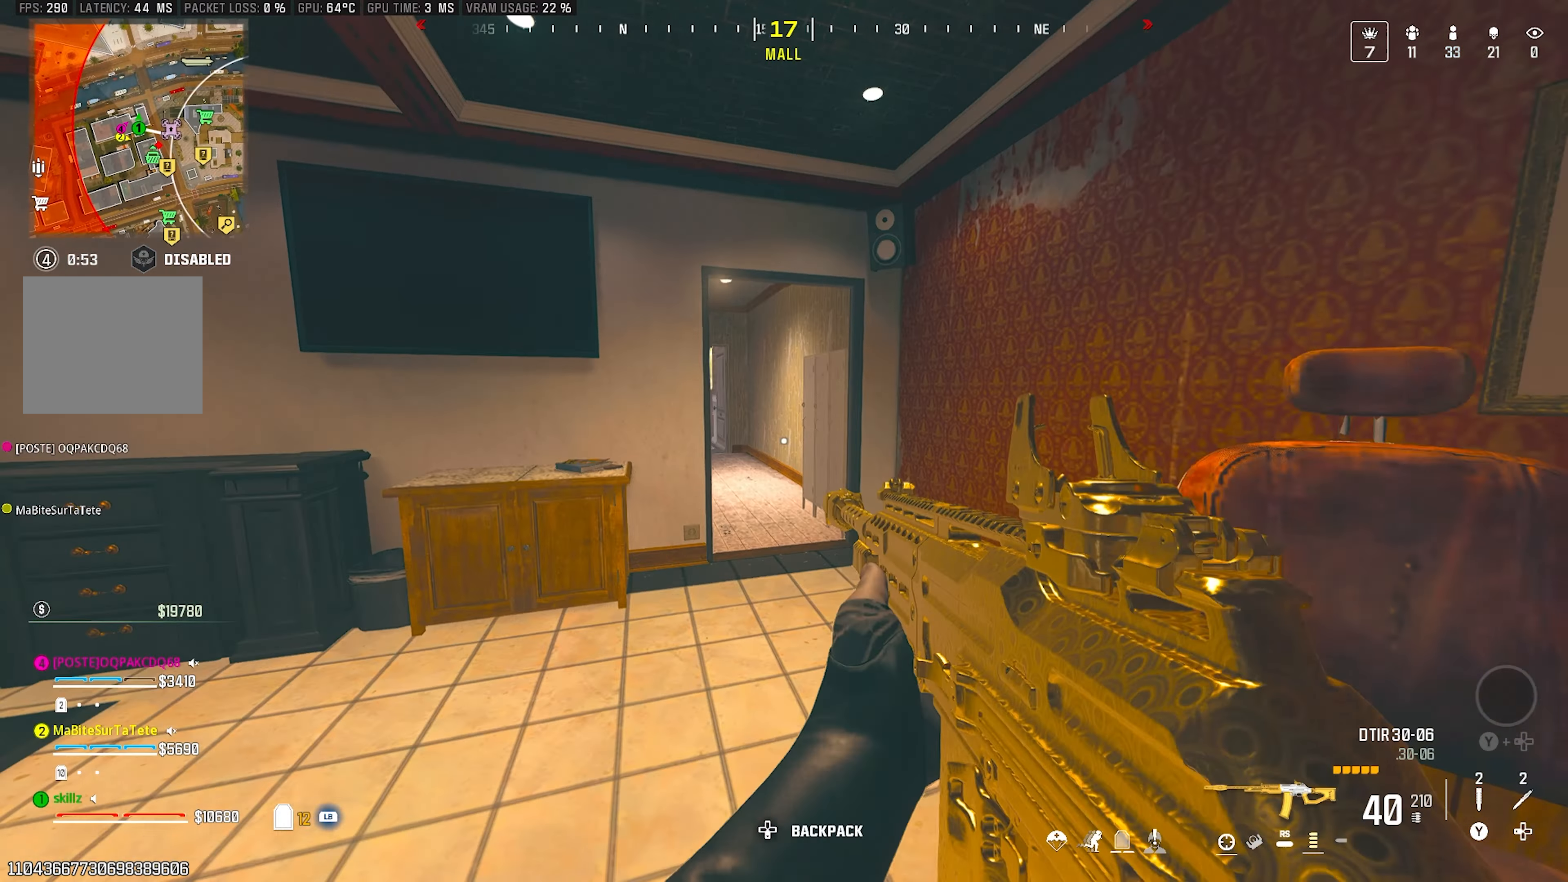
{"buttons": [], "left_stick": "up", "right_stick": "left", "events": [[33, "left_stick", "up"], [483, "right_stick", "left"]]}
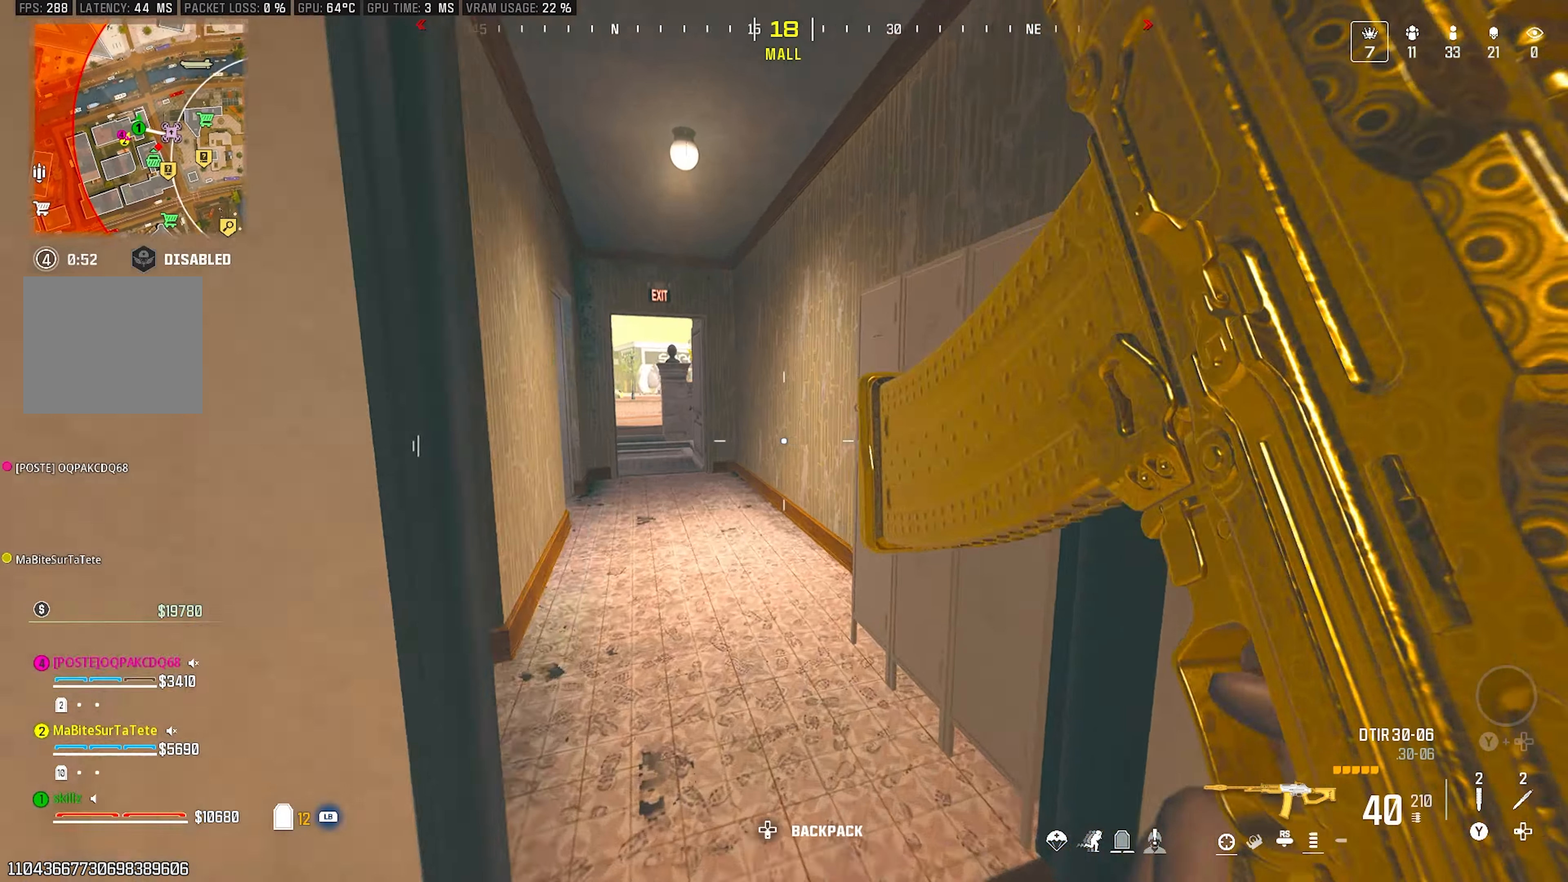
{"buttons": [], "left_stick": "up-left", "right_stick": "center", "events": [[167, "left_stick", "up-left"], [433, "right_stick", "up-left"], [483, "right_stick", "center"]]}
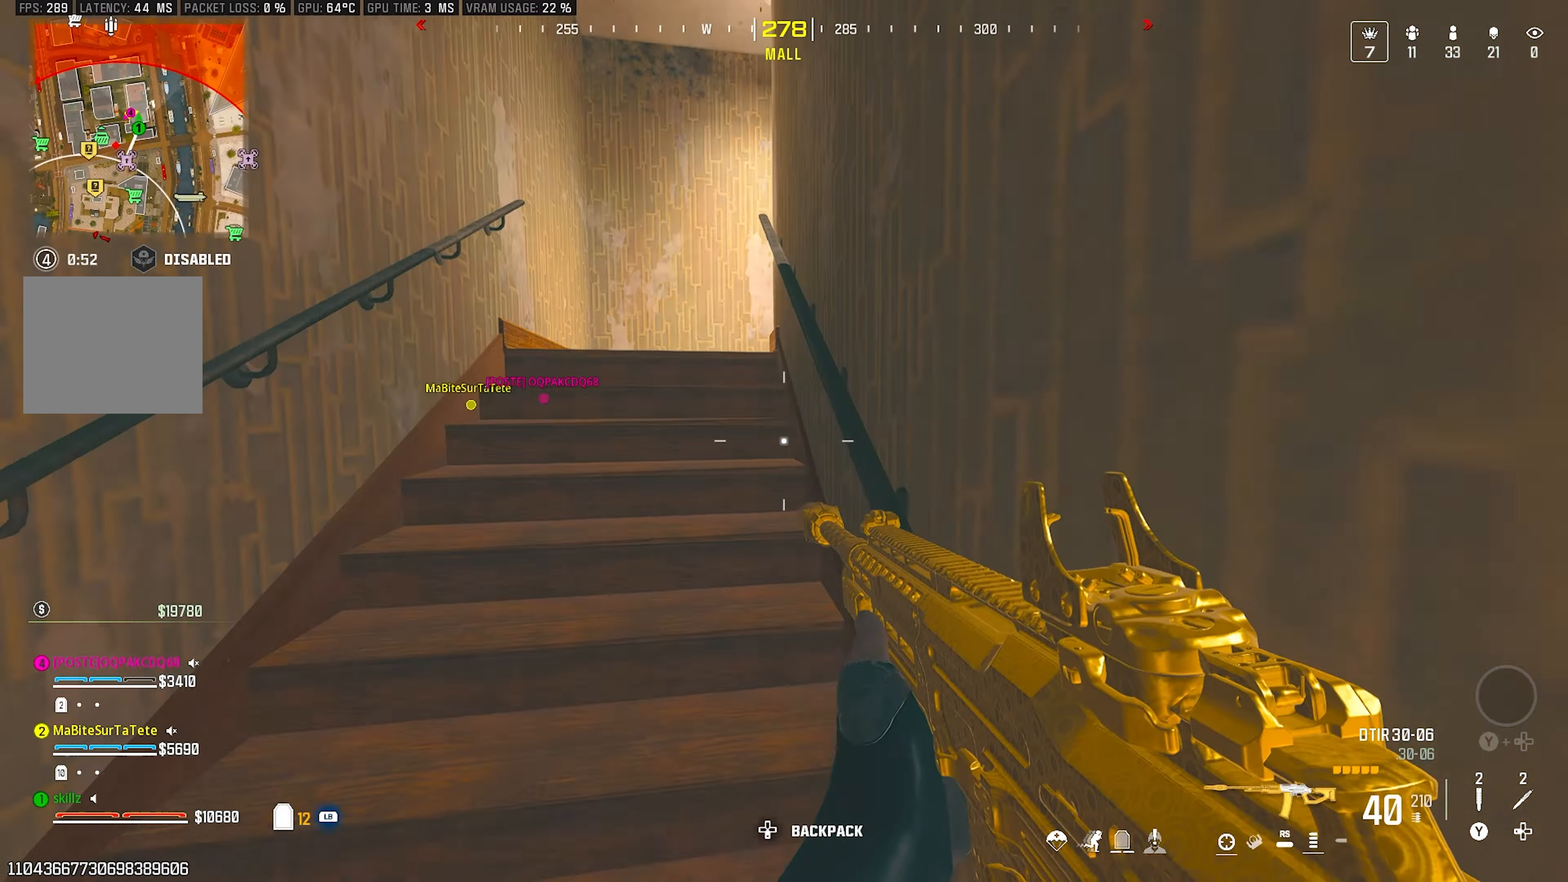
{"buttons": ["L1"], "left_stick": "up", "right_stick": "right", "events": [[83, "left_stick", "up"], [117, "R1", "down"], [233, "CROSS", "down"], [283, "R1", "up"], [350, "CROSS", "up"], [400, "right_stick", "right"], [483, "L1", "down"]]}
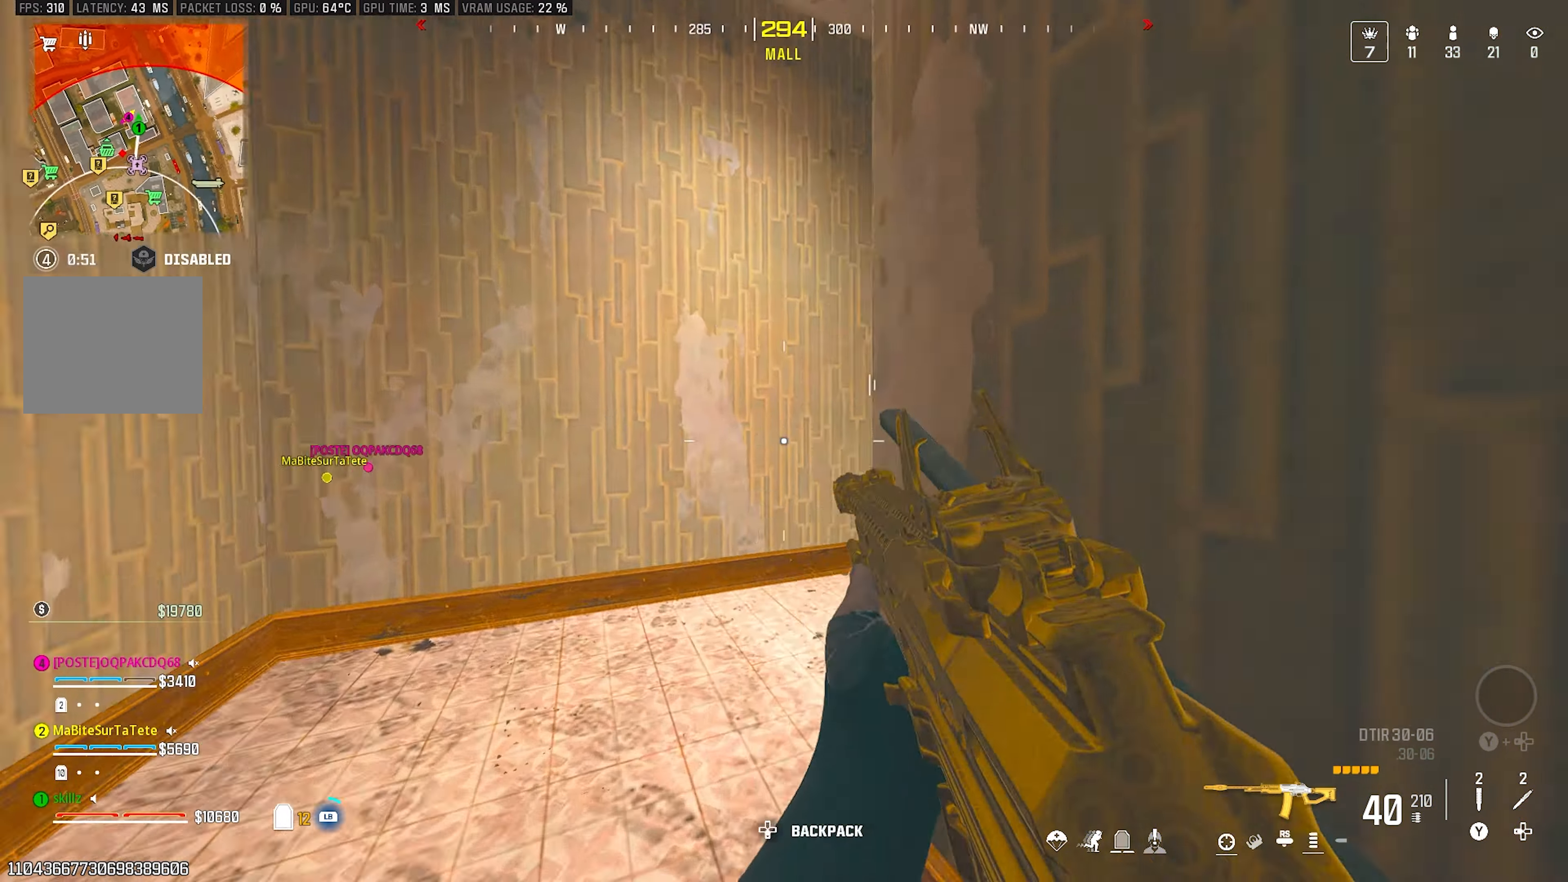
{"buttons": [], "left_stick": "down", "right_stick": "up", "events": [[83, "L1", "up"], [283, "R1", "down"], [417, "R1", "up"], [417, "left_stick", "down"], [500, "right_stick", "up"]]}
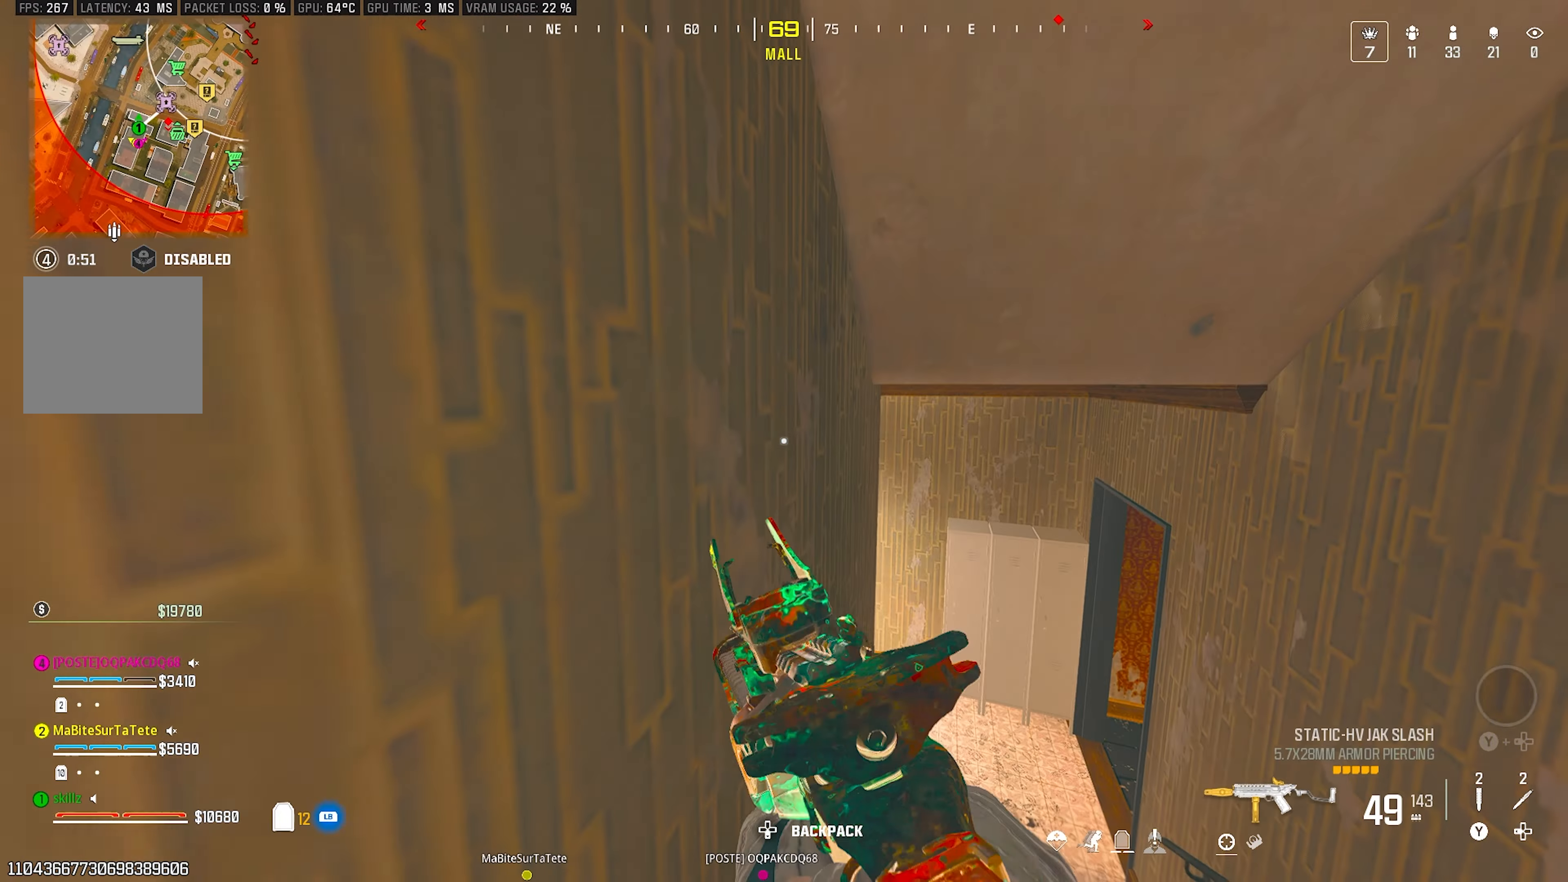
{"buttons": [], "left_stick": "up-left", "right_stick": "up-right", "events": [[100, "right_stick", "center"], [217, "left_stick", "down-left"], [400, "left_stick", "up-left"], [483, "right_stick", "up-right"]]}
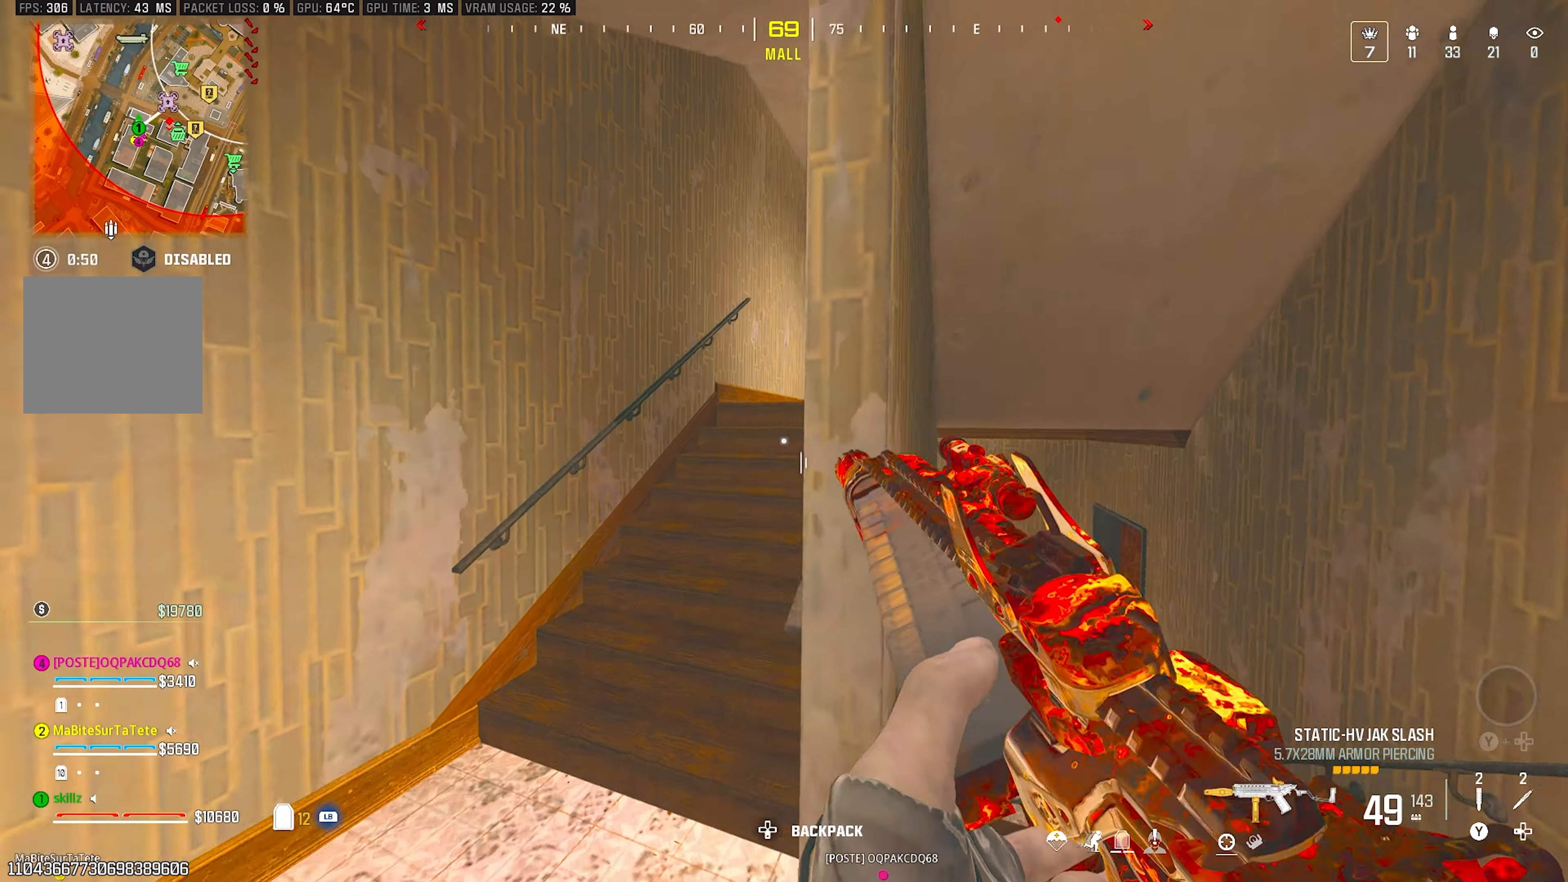
{"buttons": [], "left_stick": "right", "right_stick": "center", "events": [[50, "left_stick", "center"], [117, "right_stick", "center"], [133, "left_stick", "right"]]}
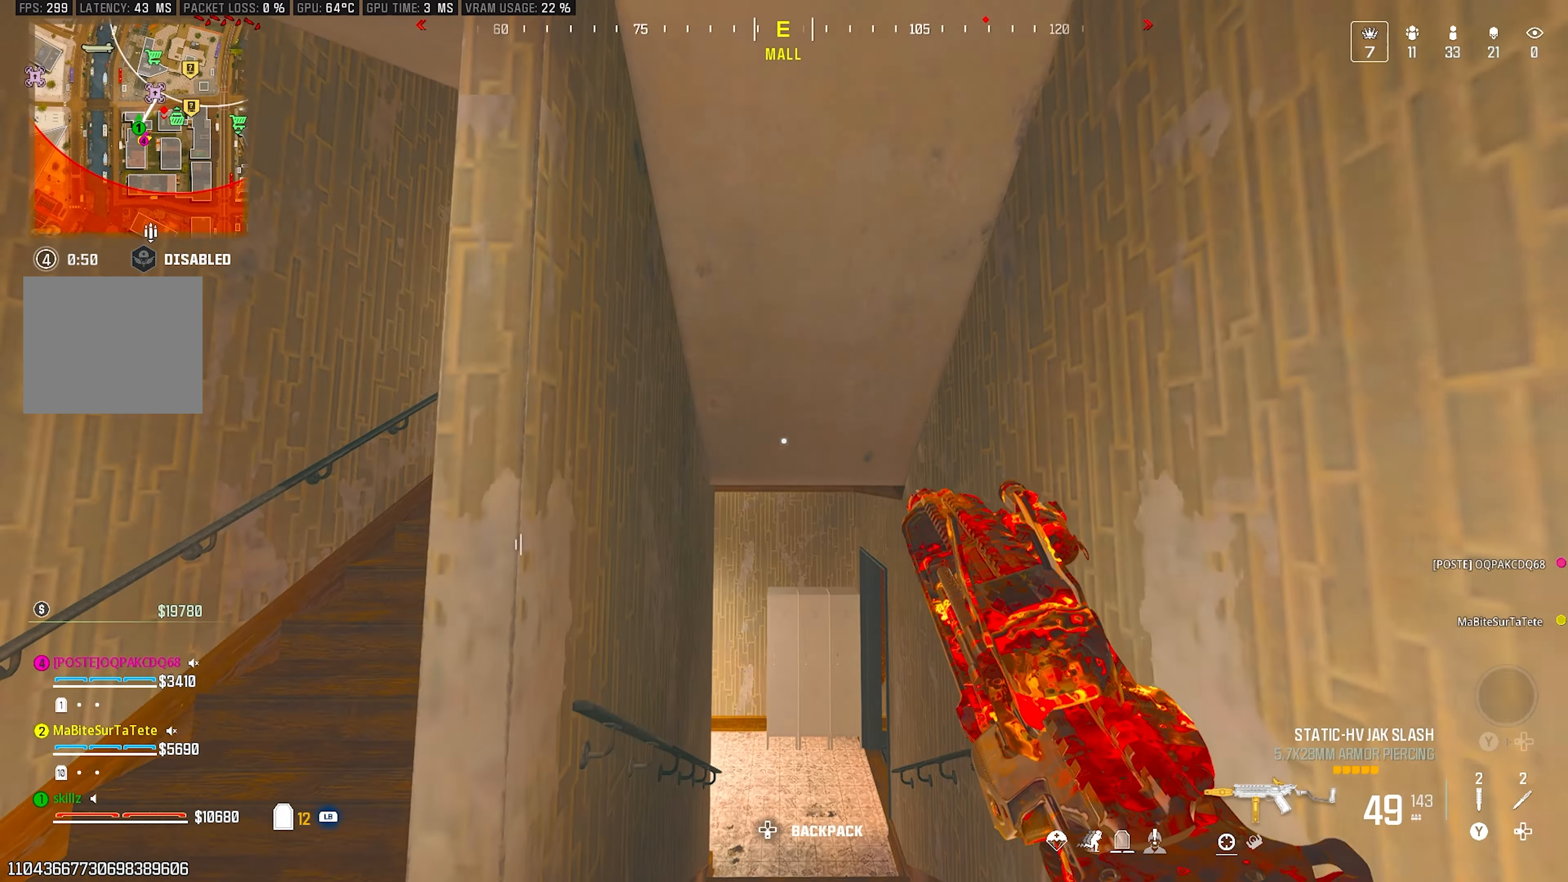
{"buttons": [], "left_stick": "up-left", "right_stick": "center", "events": [[33, "left_stick", "center"], [150, "left_stick", "left"], [450, "left_stick", "up-left"]]}
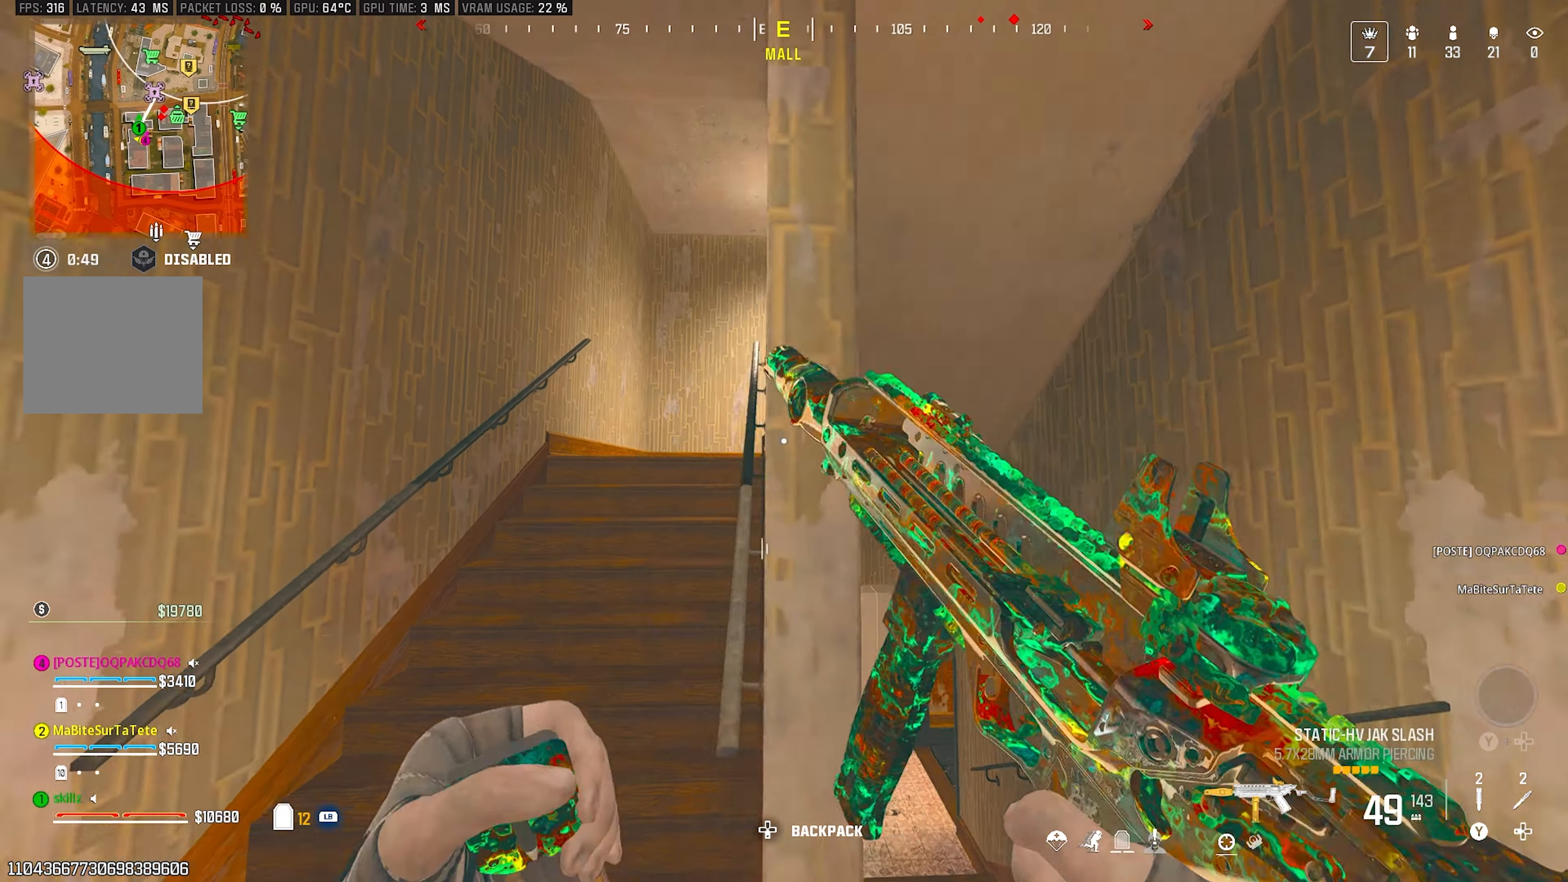
{"buttons": [], "left_stick": "up-left", "right_stick": "right", "events": [[183, "CROSS", "down"], [283, "CROSS", "up"], [283, "right_stick", "right"]]}
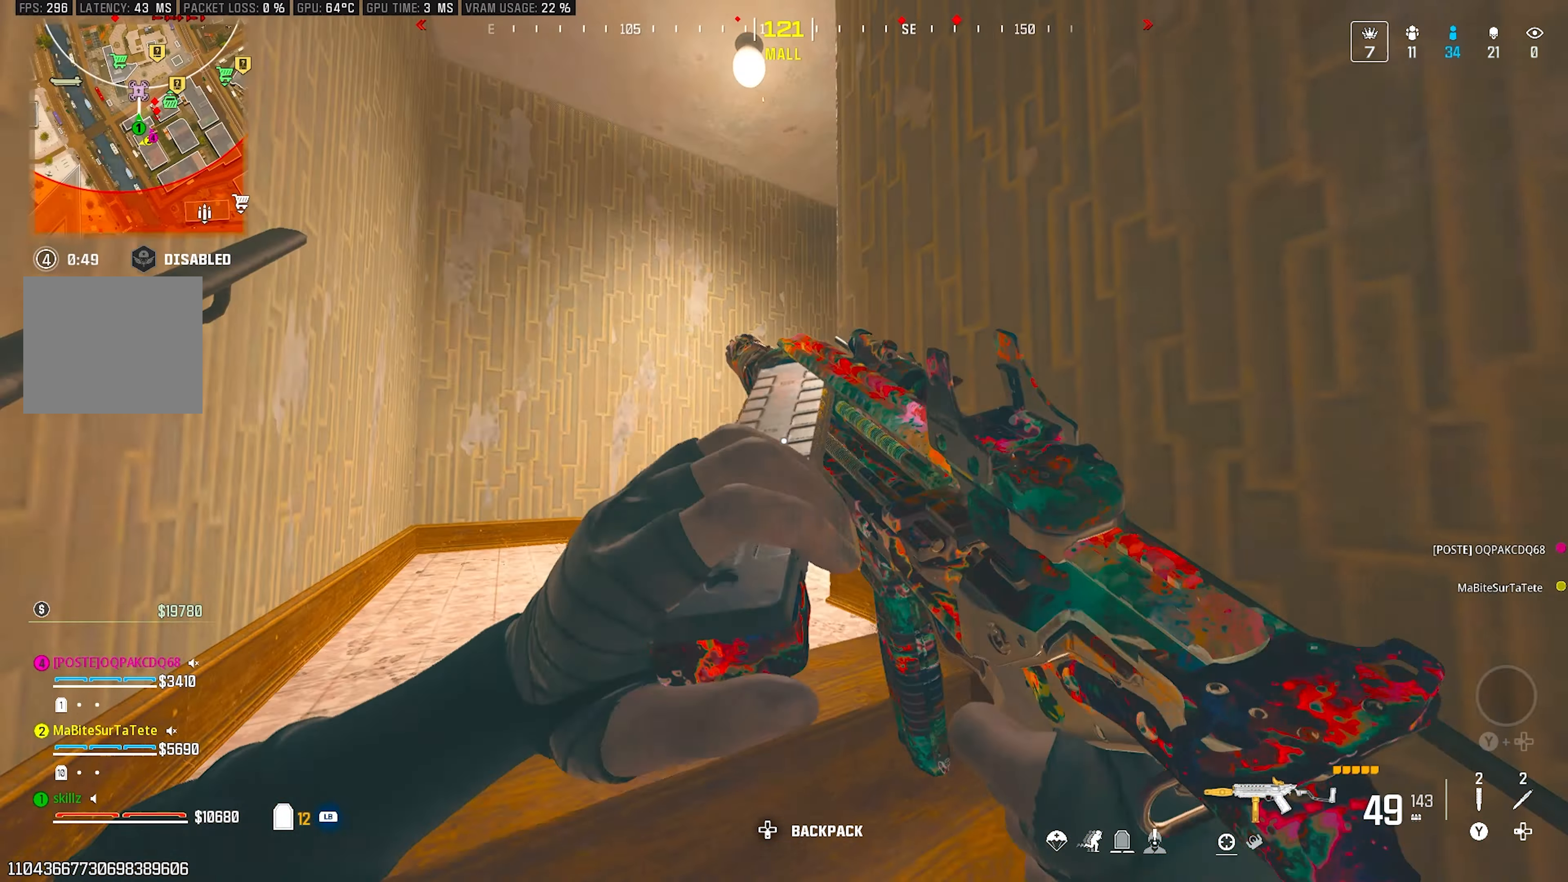
{"buttons": [], "left_stick": "up-left", "right_stick": "right", "events": [[333, "left_stick", "left"], [433, "left_stick", "up-left"]]}
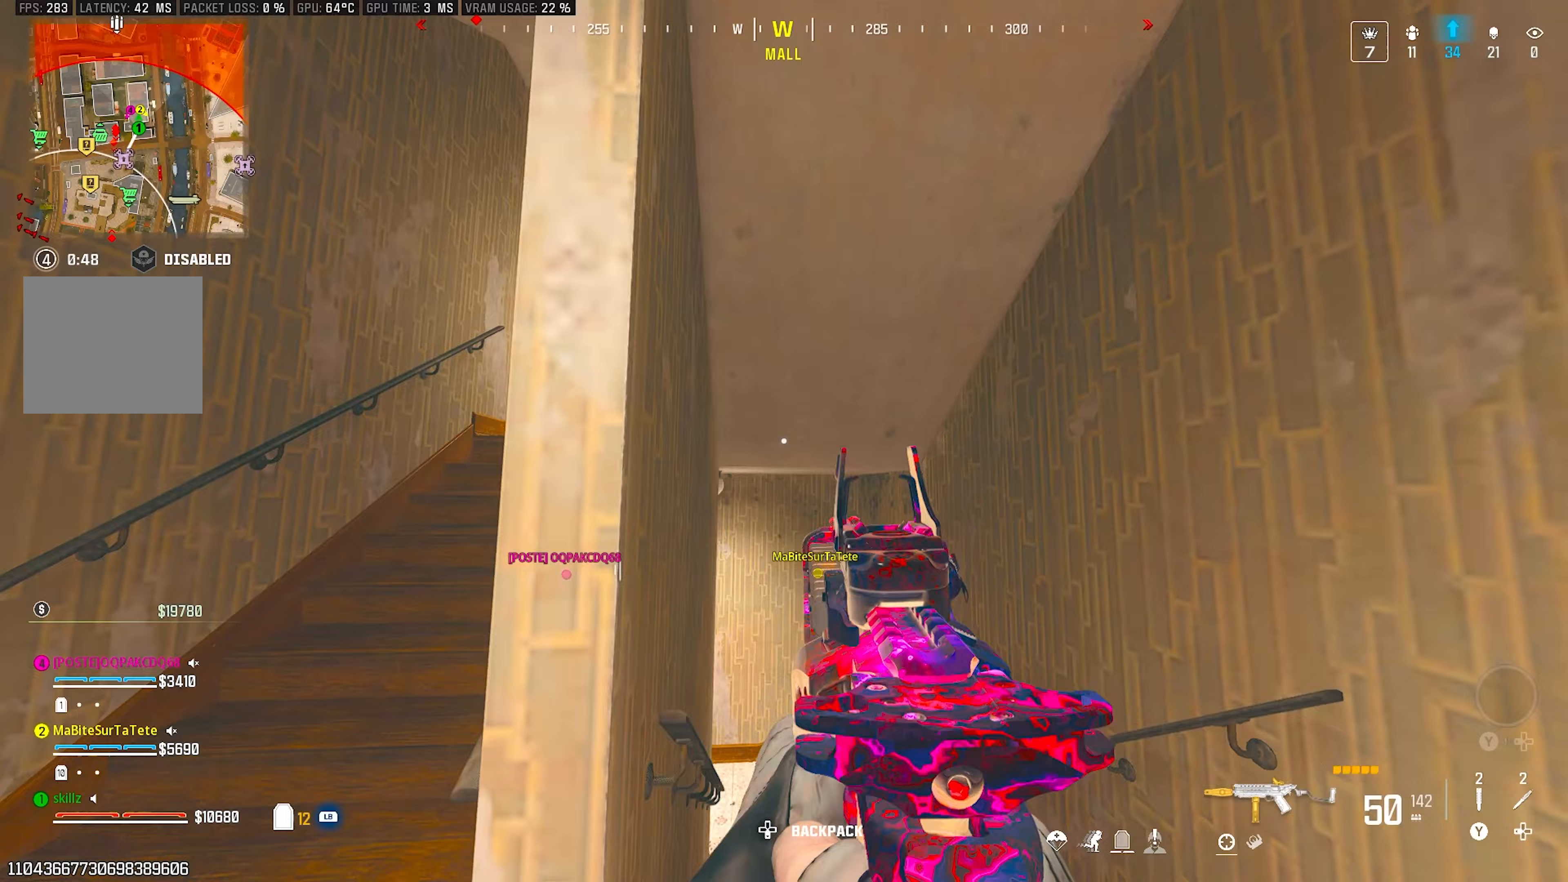
{"buttons": ["CROSS"], "left_stick": "up-left", "right_stick": "center", "events": [[83, "right_stick", "center"], [467, "CROSS", "down"]]}
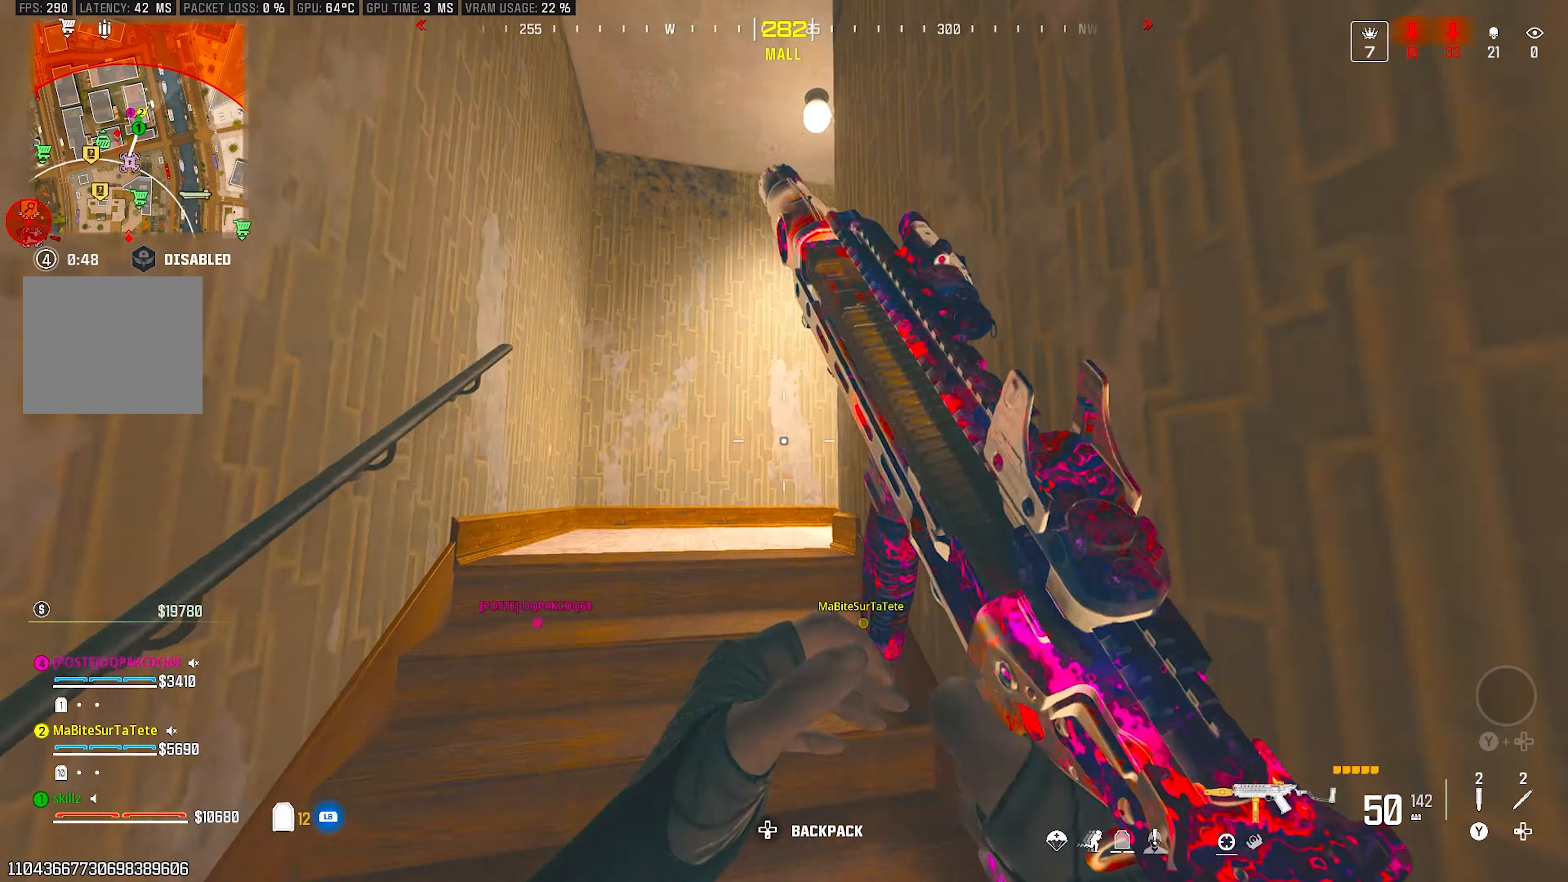
{"buttons": [], "left_stick": "left", "right_stick": "right", "events": [[100, "CROSS", "up"], [167, "right_stick", "right"], [417, "left_stick", "left"]]}
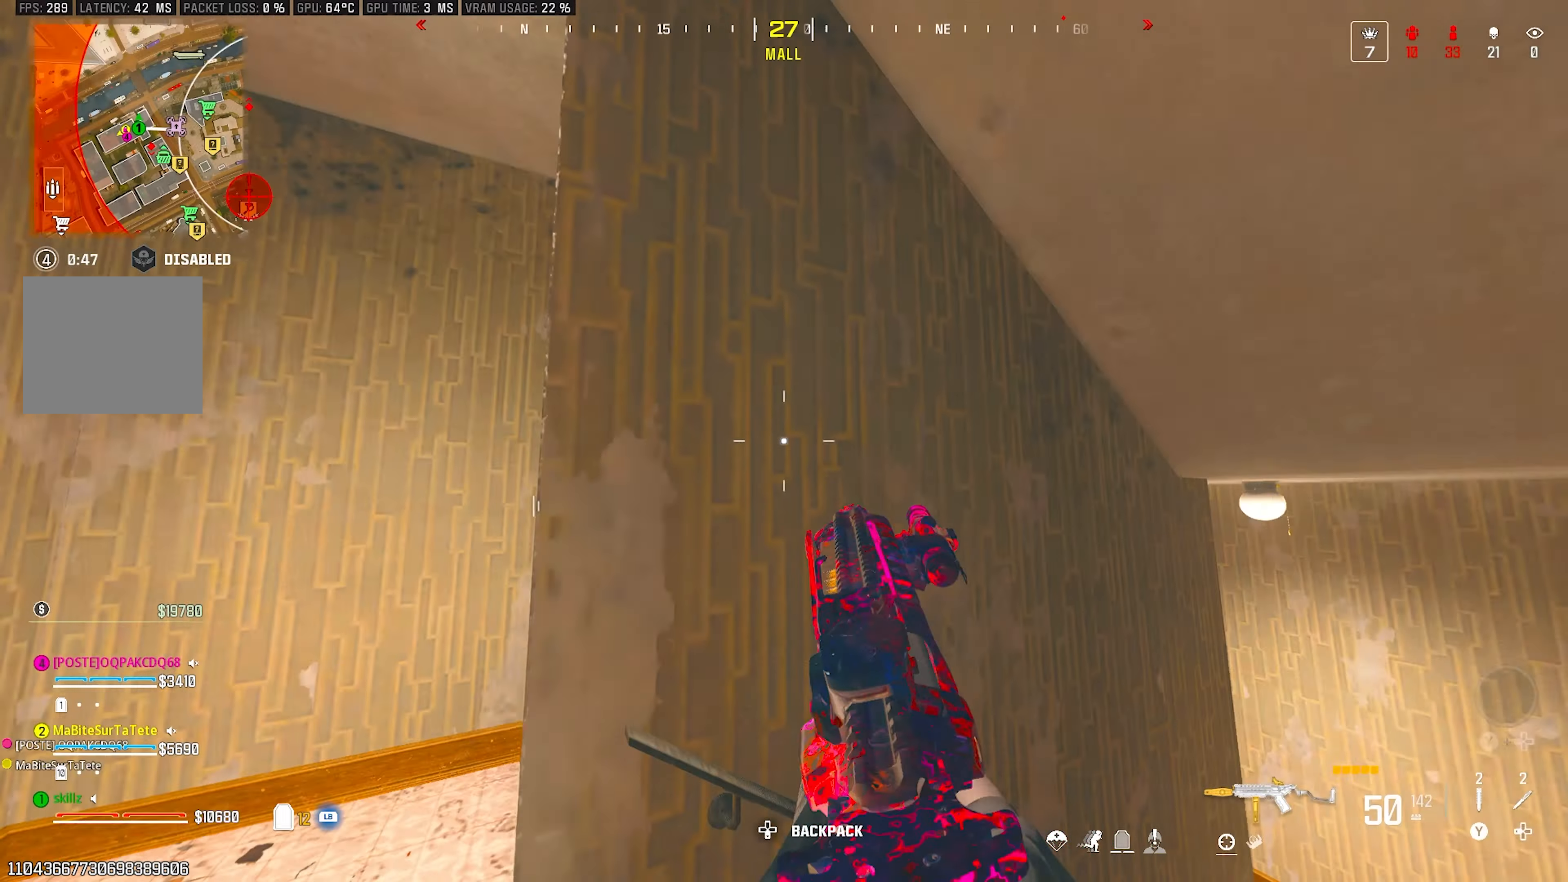
{"buttons": [], "left_stick": "up", "right_stick": "right", "events": [[83, "right_stick", "center"], [150, "left_stick", "up-left"], [183, "right_stick", "up-right"], [283, "right_stick", "right"], [400, "left_stick", "up"], [417, "right_stick", "center"], [467, "right_stick", "right"]]}
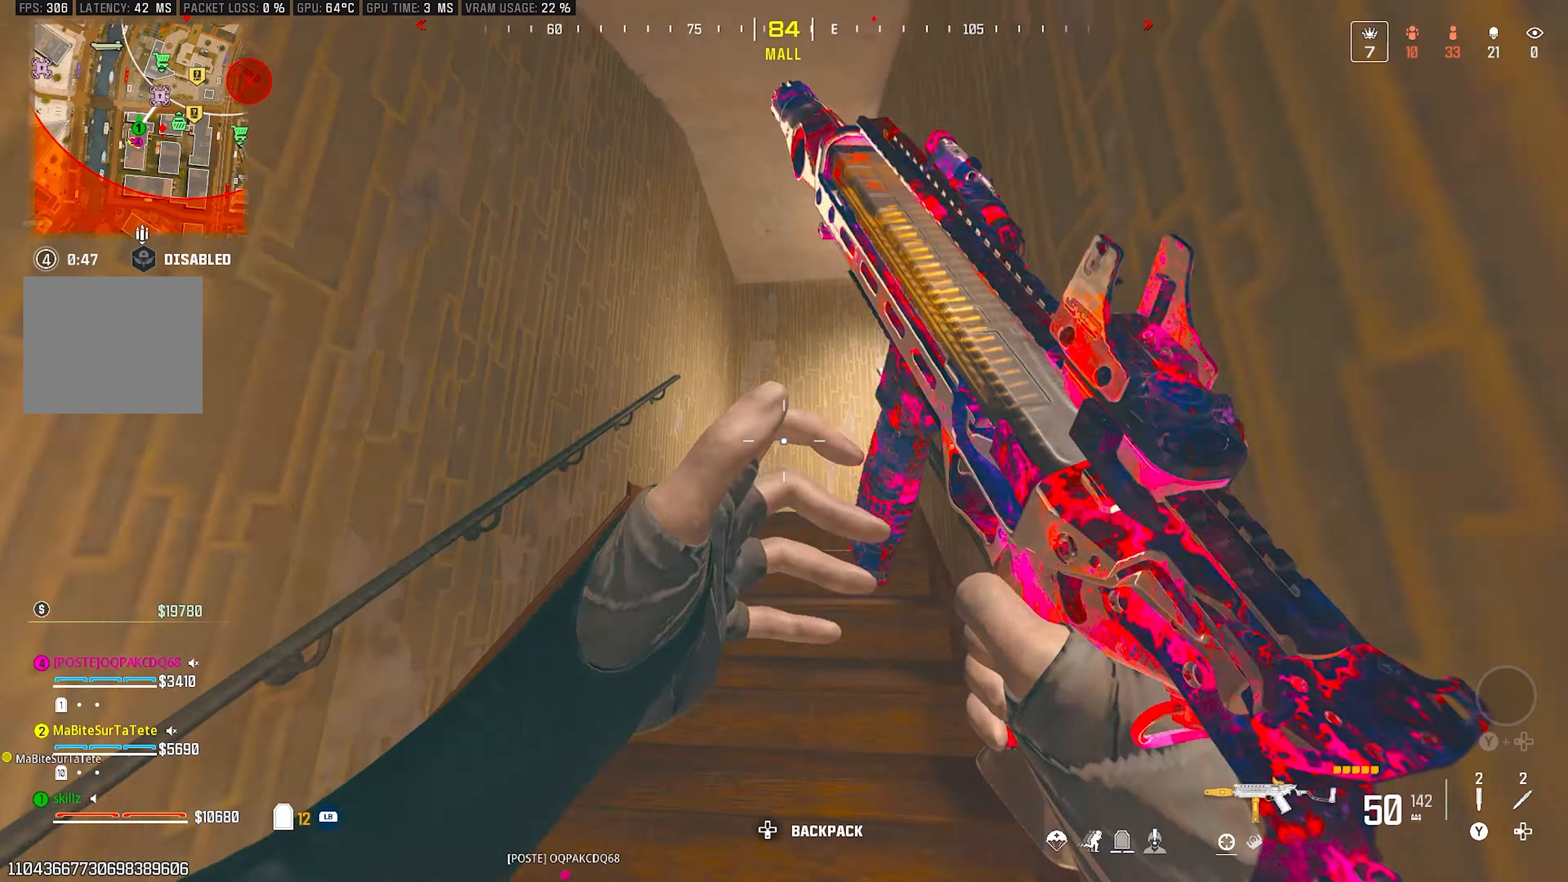
{"buttons": [], "left_stick": "up-left", "right_stick": "down-right", "events": [[83, "CROSS", "down"], [200, "CROSS", "up"], [233, "right_stick", "down-right"], [483, "left_stick", "up-left"]]}
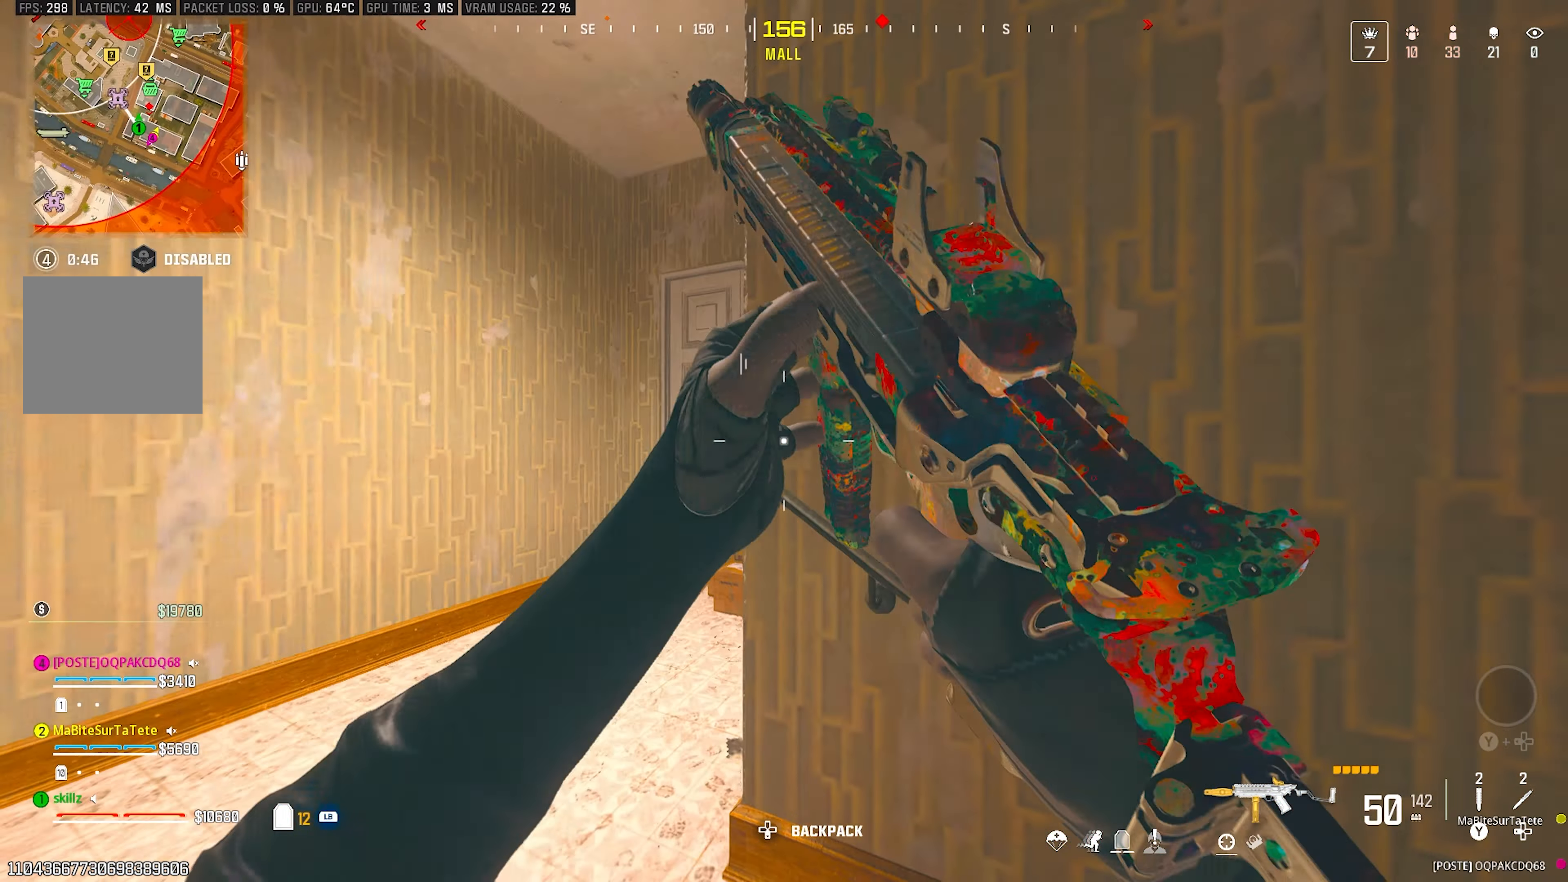
{"buttons": [], "left_stick": "up-left", "right_stick": "center", "events": [[33, "right_stick", "right"], [83, "left_stick", "left"], [233, "right_stick", "center"], [350, "left_stick", "up-left"], [417, "right_stick", "down-left"], [467, "right_stick", "center"]]}